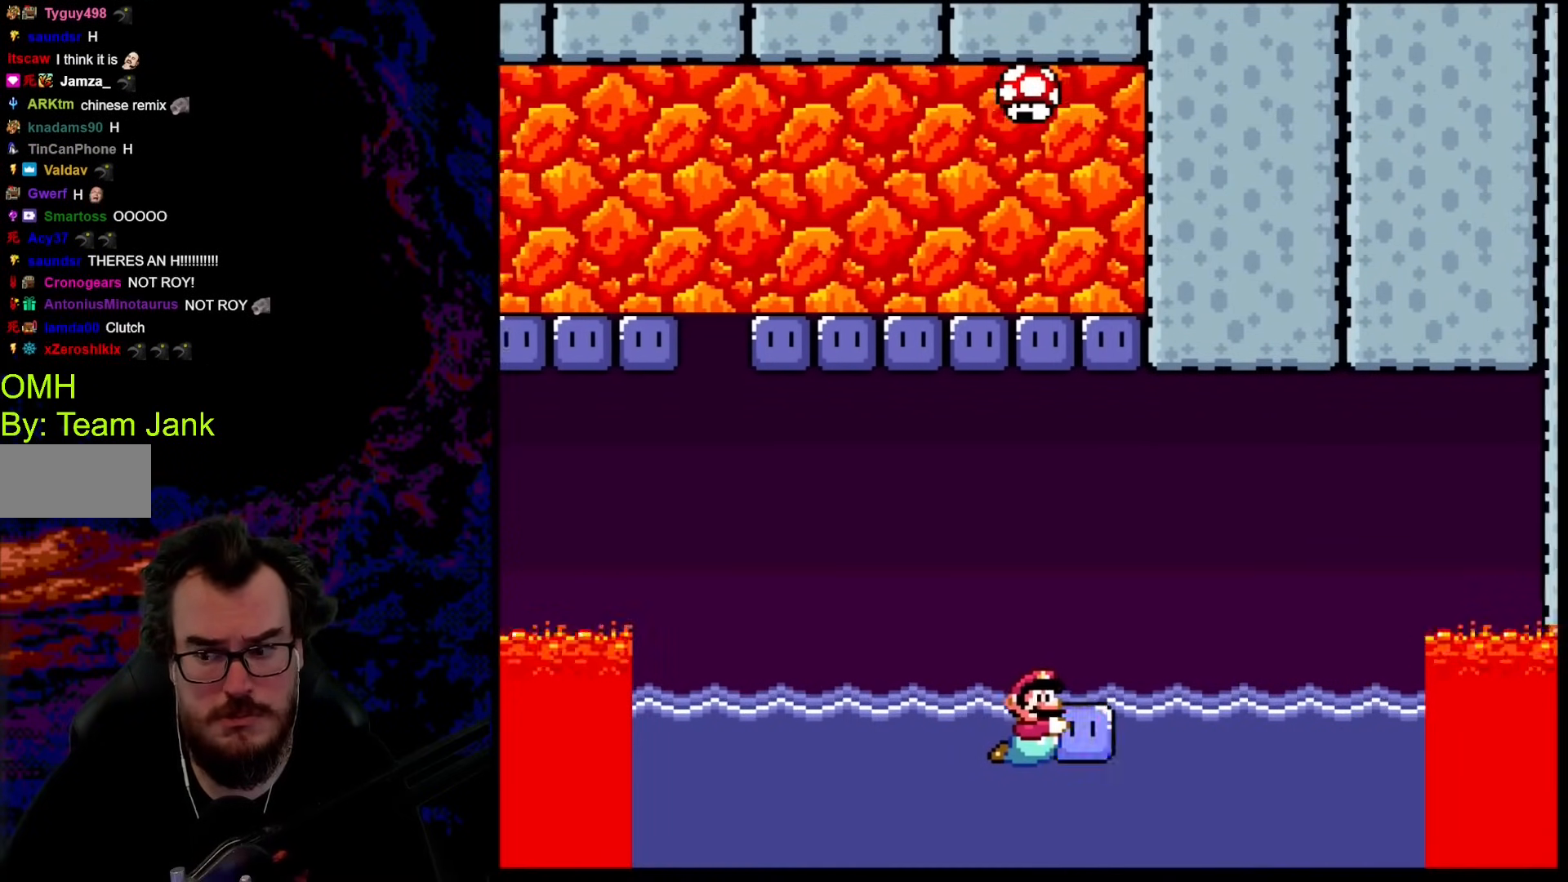
Gameplay with a controller (Nintendo layout); each line is a JSON object with the inputs held at the frame after it. "events" lists button and stick changes between this image and that frame as [ms after this image, input, new state], when the widget could be followed in between. Not read: L3 R3.
{"buttons": ["Y"], "events": []}
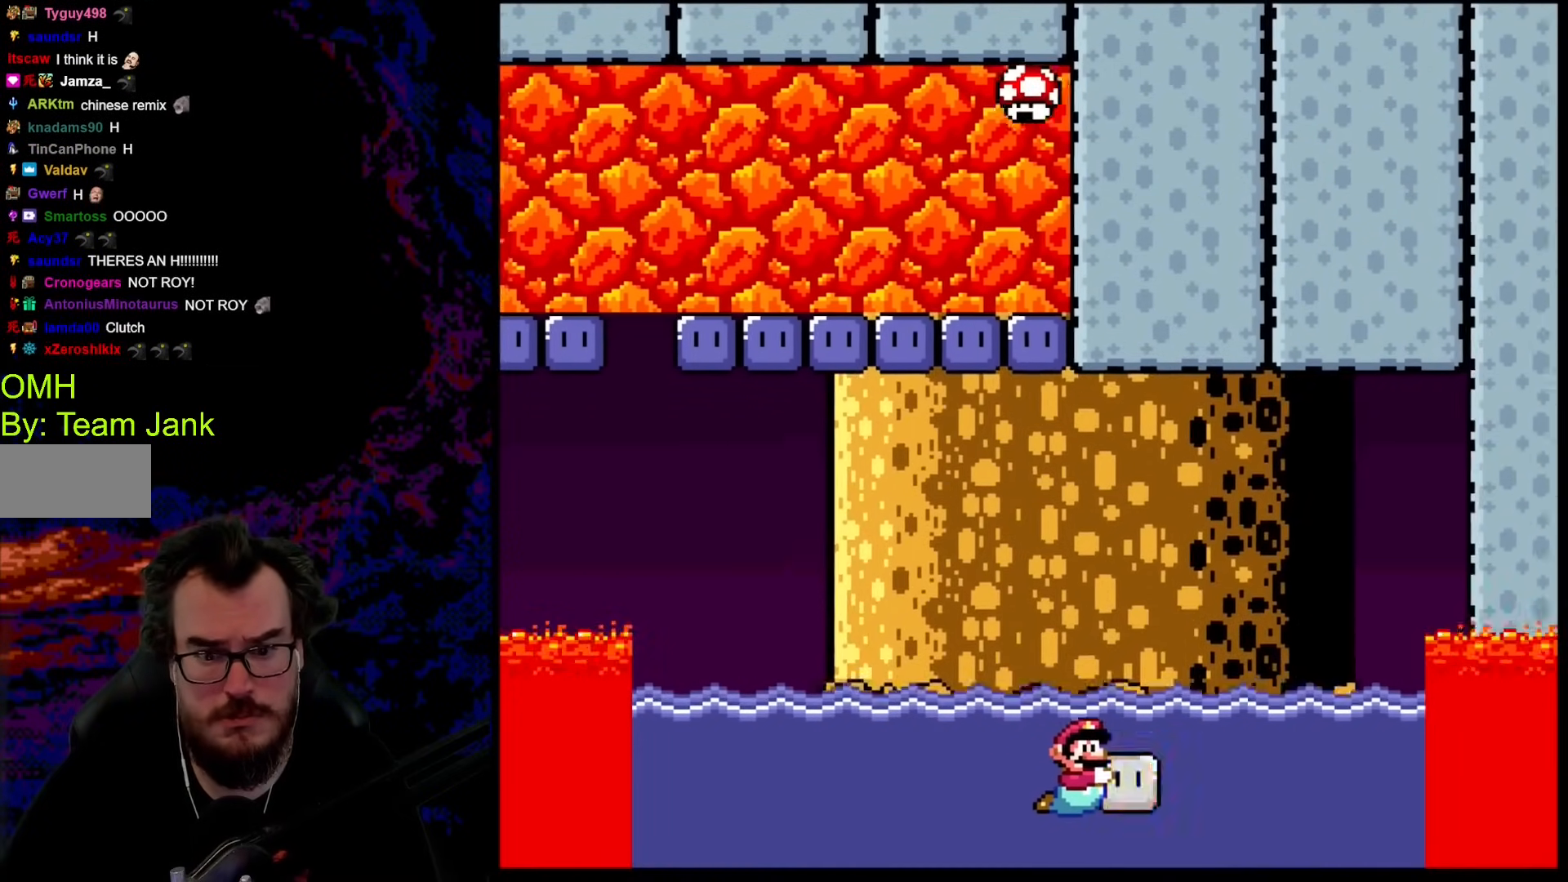
{"buttons": ["Y"], "events": []}
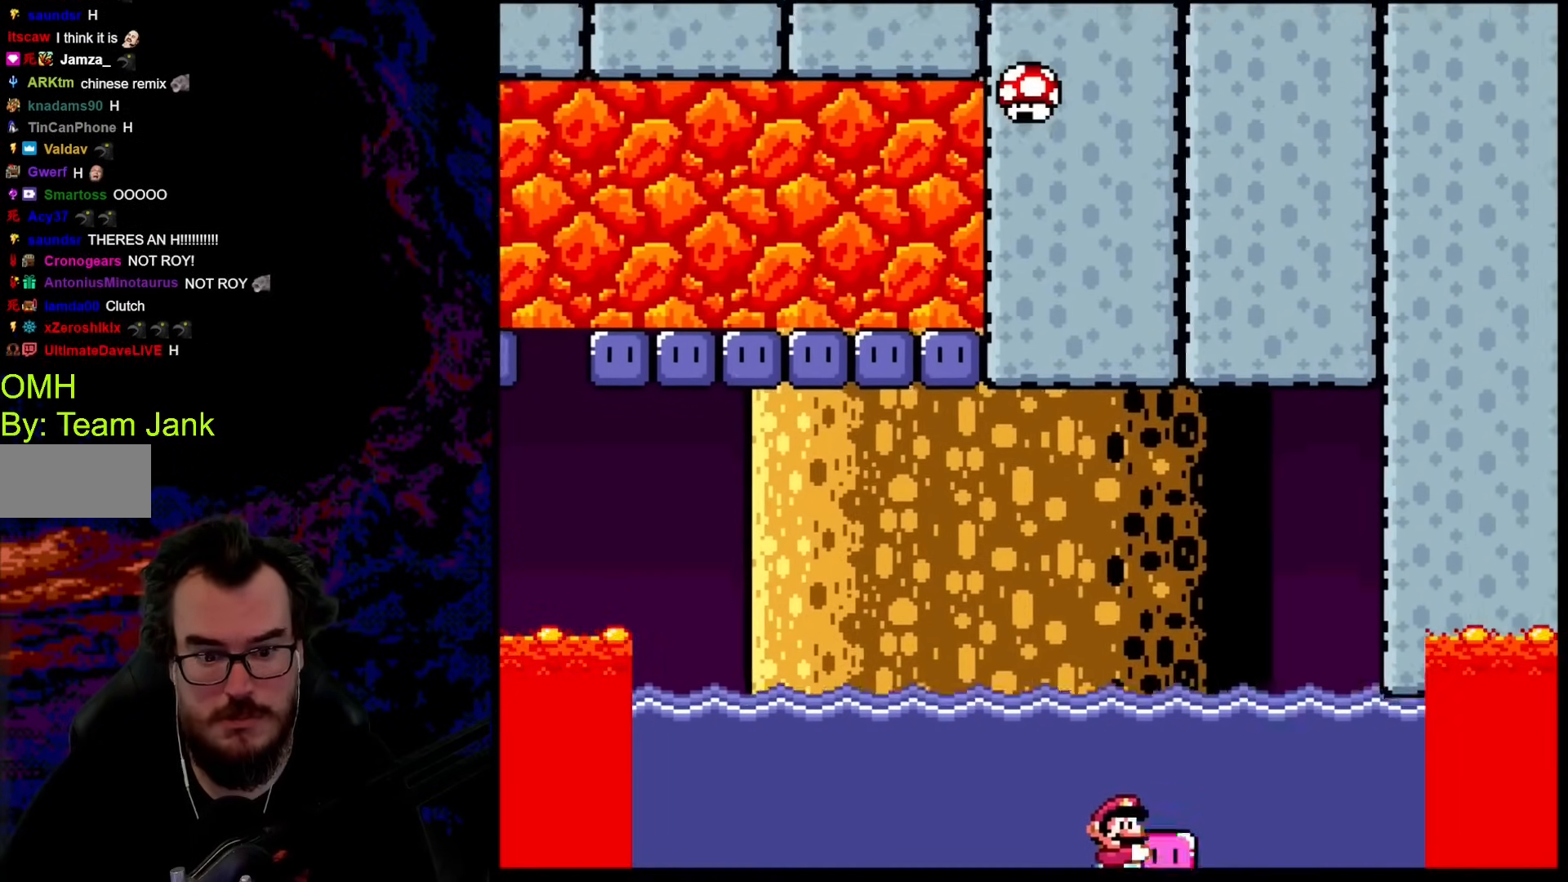
{"buttons": ["Y"], "events": []}
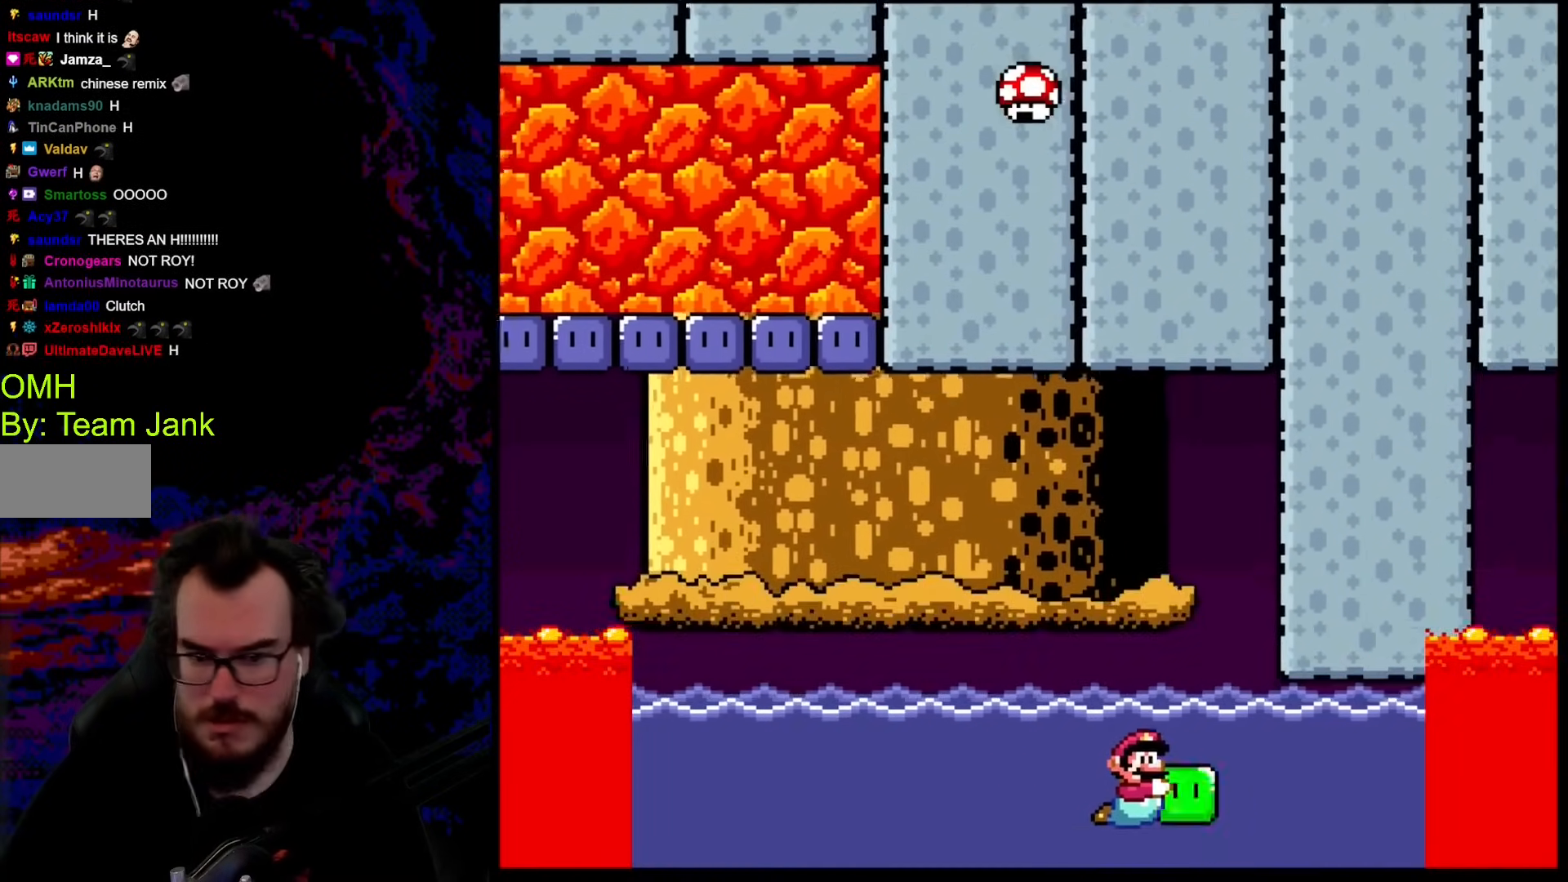
{"buttons": ["Y"], "events": []}
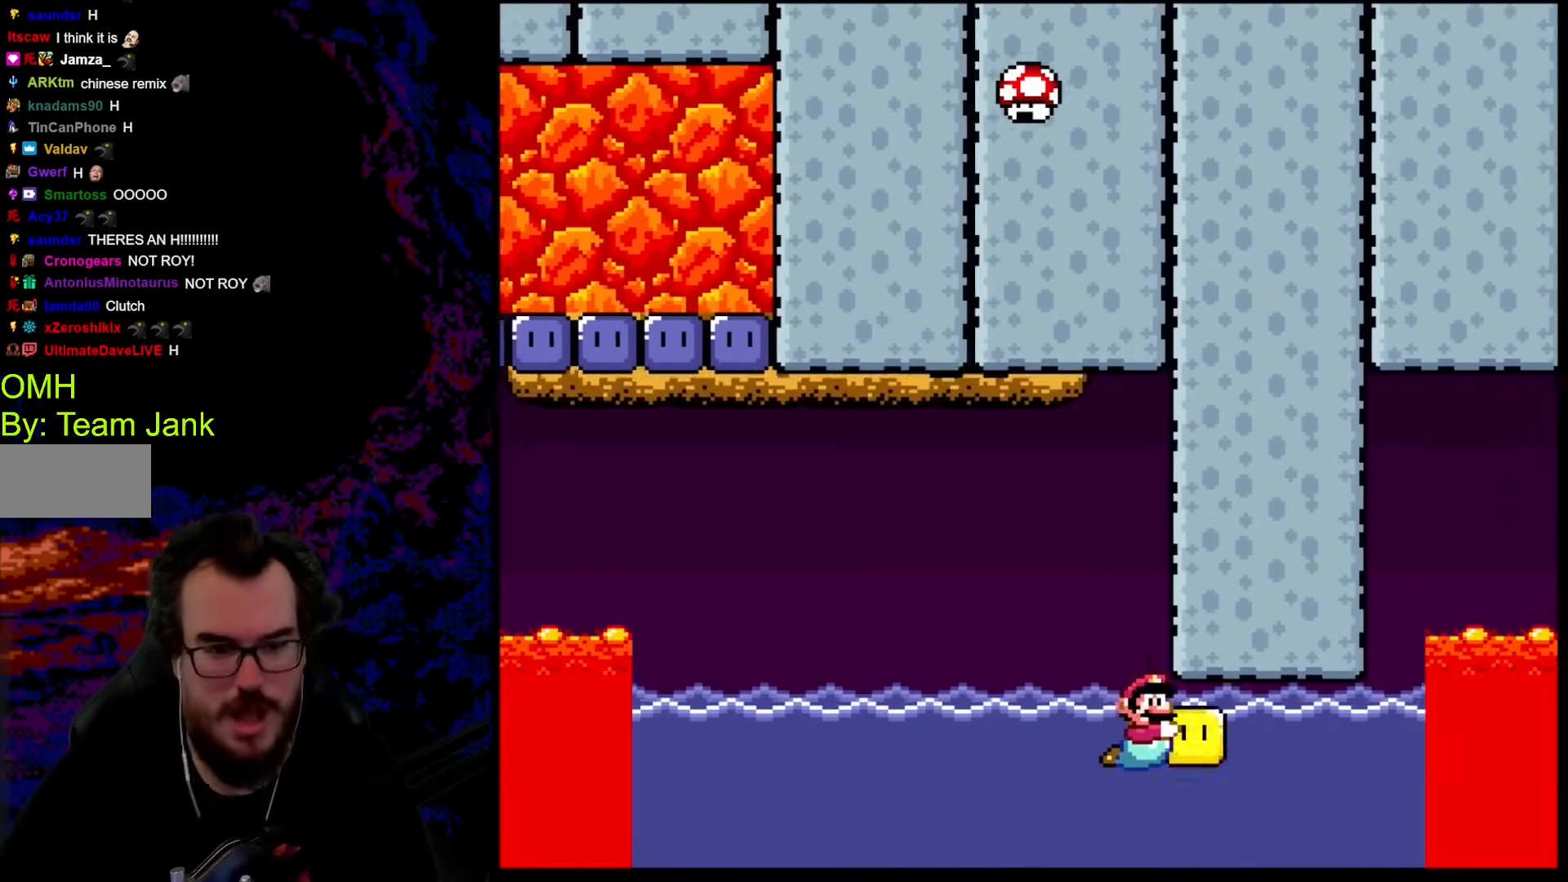
{"buttons": ["Y"], "events": []}
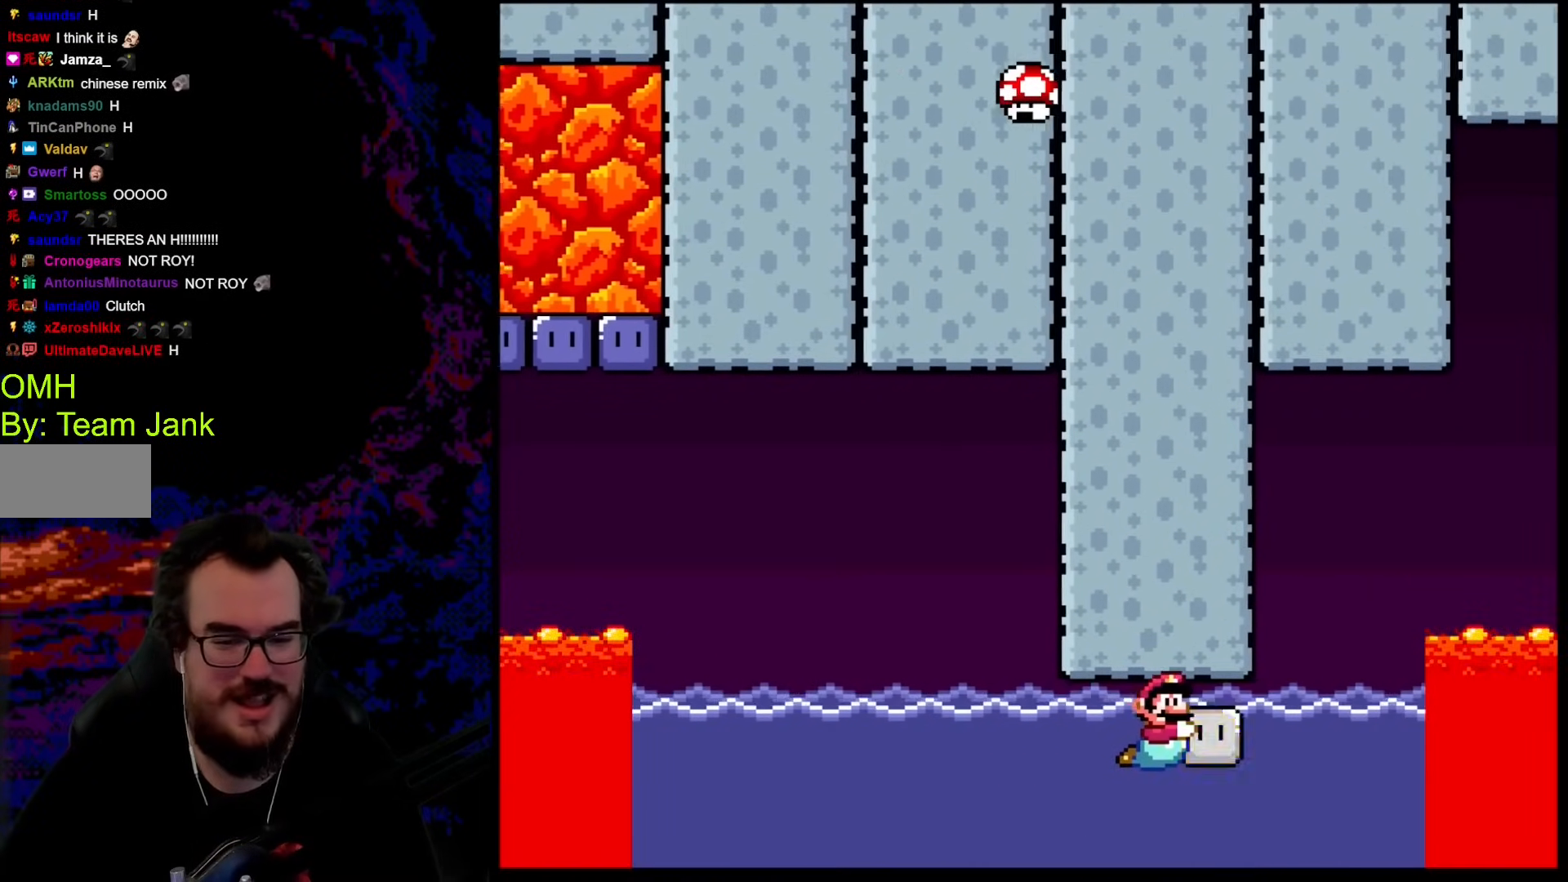
{"buttons": ["Y"], "events": []}
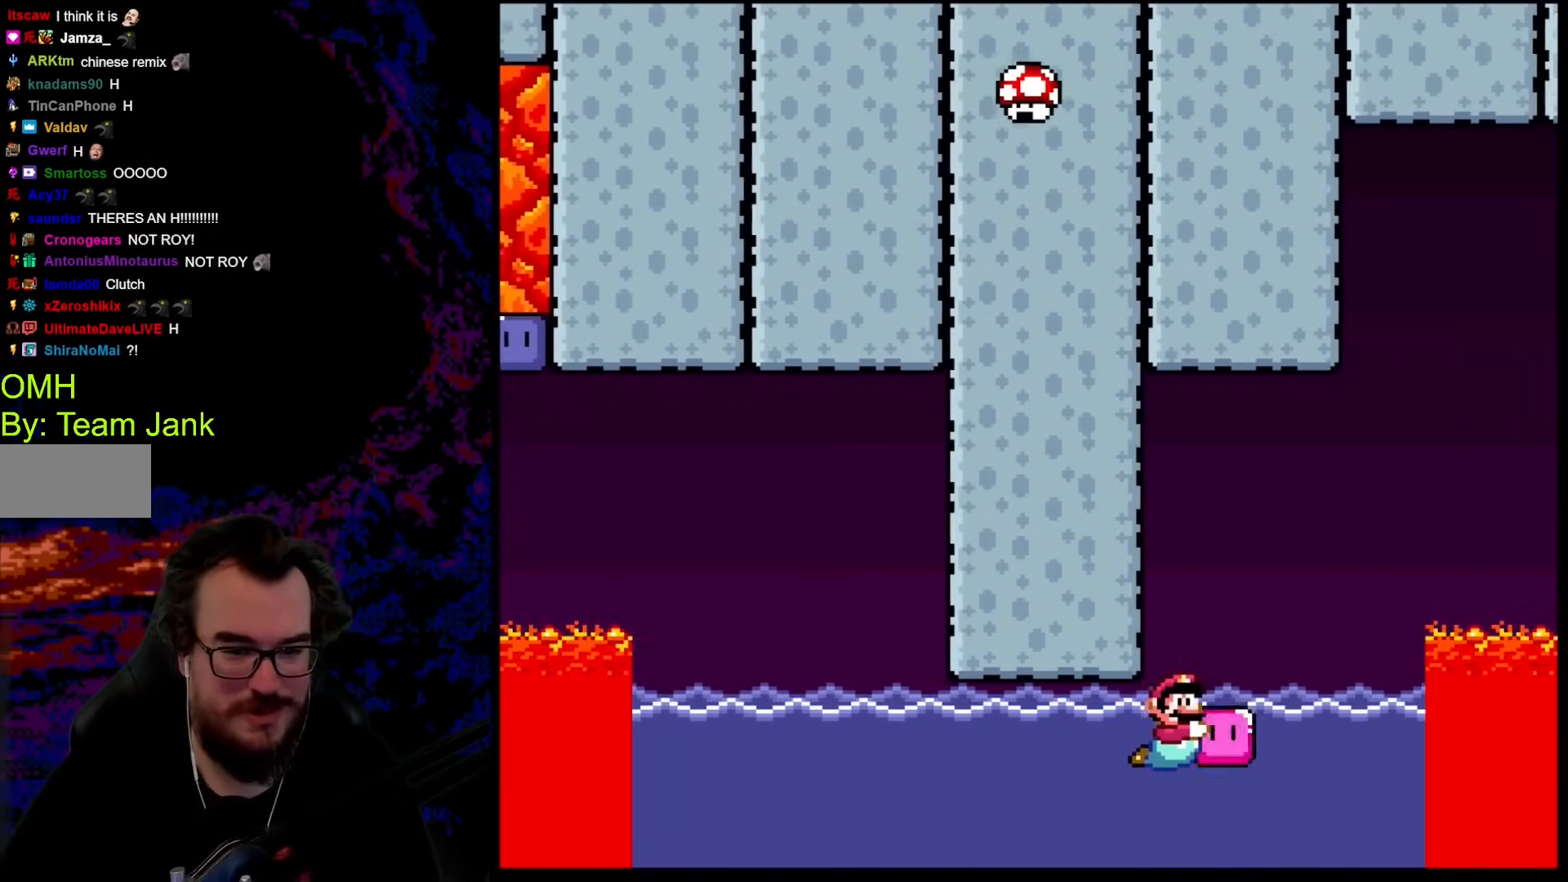
{"buttons": ["Y"], "events": []}
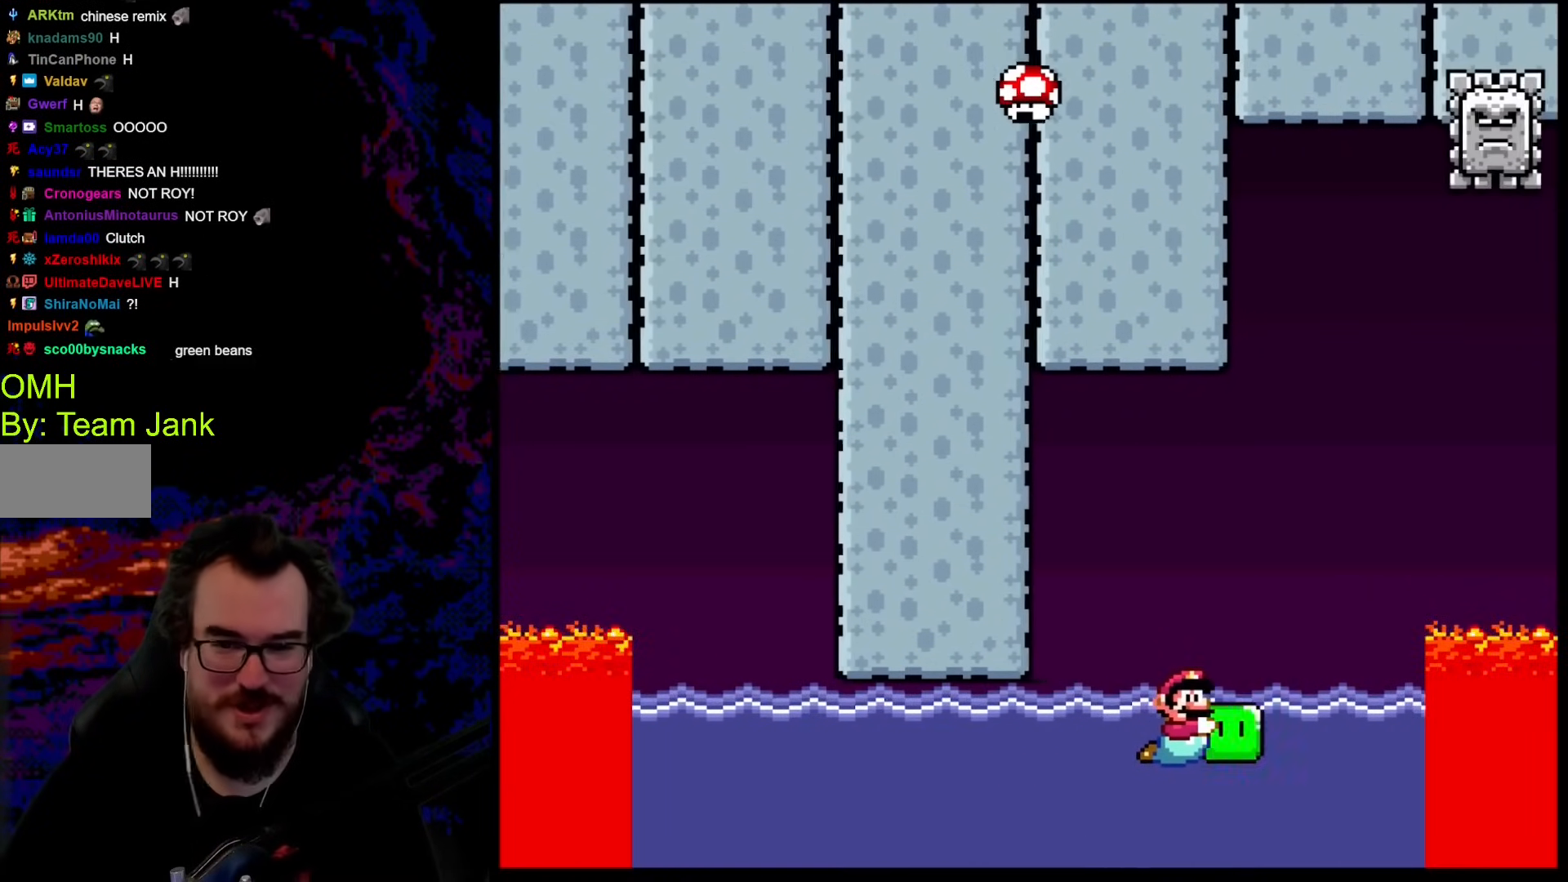
{"buttons": ["Y"], "events": []}
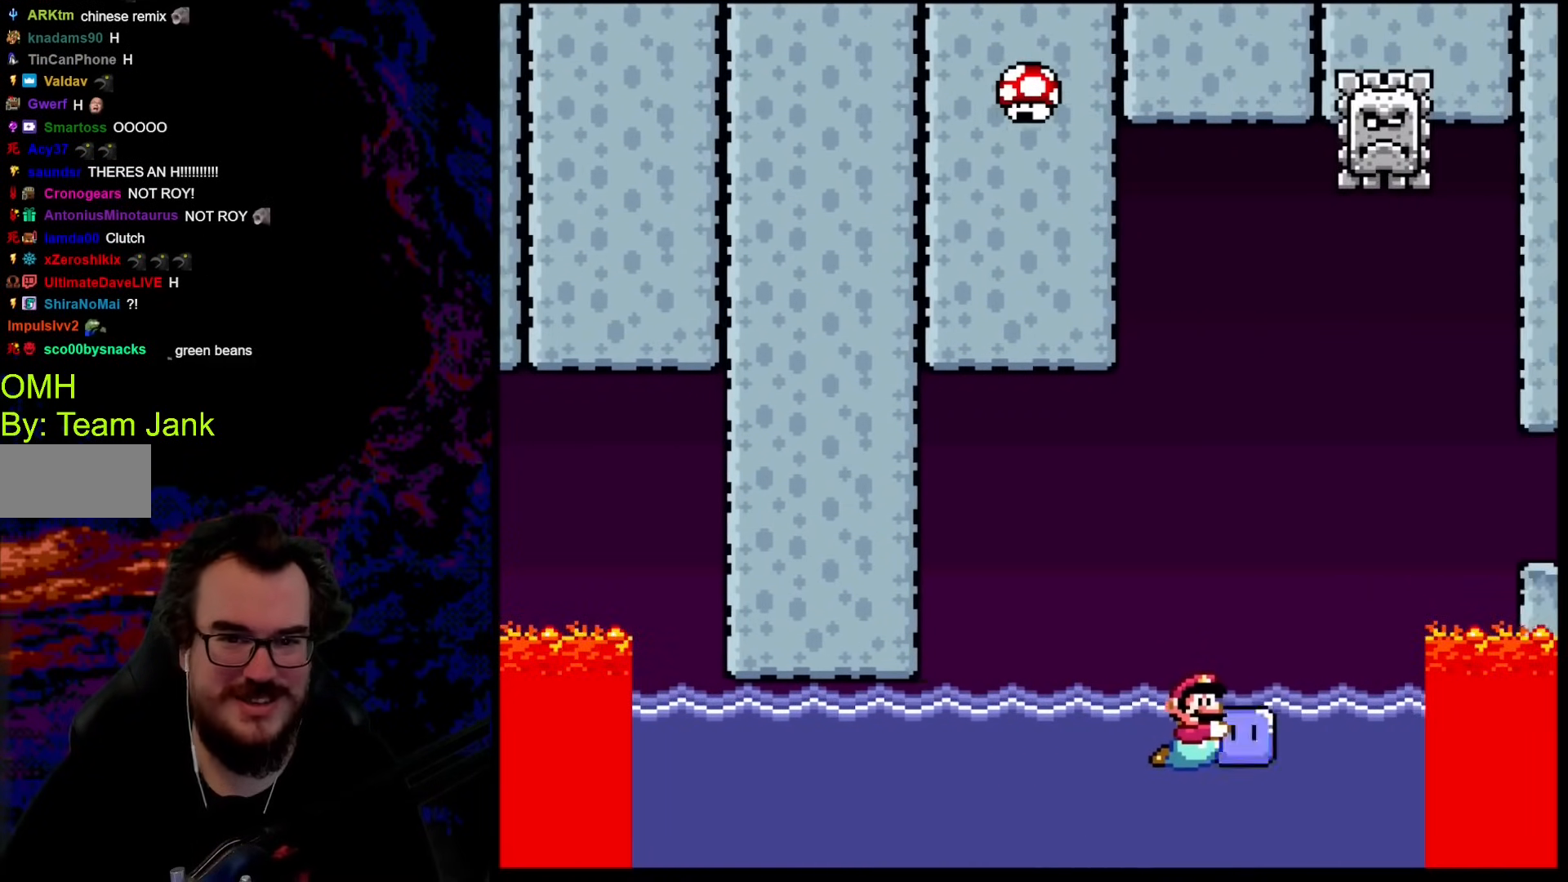
{"buttons": ["B", "Y", "DPAD_UP", "DPAD_LEFT"], "events": [[274, "DPAD_UP", "down"], [291, "B", "down"], [342, "DPAD_LEFT", "down"]]}
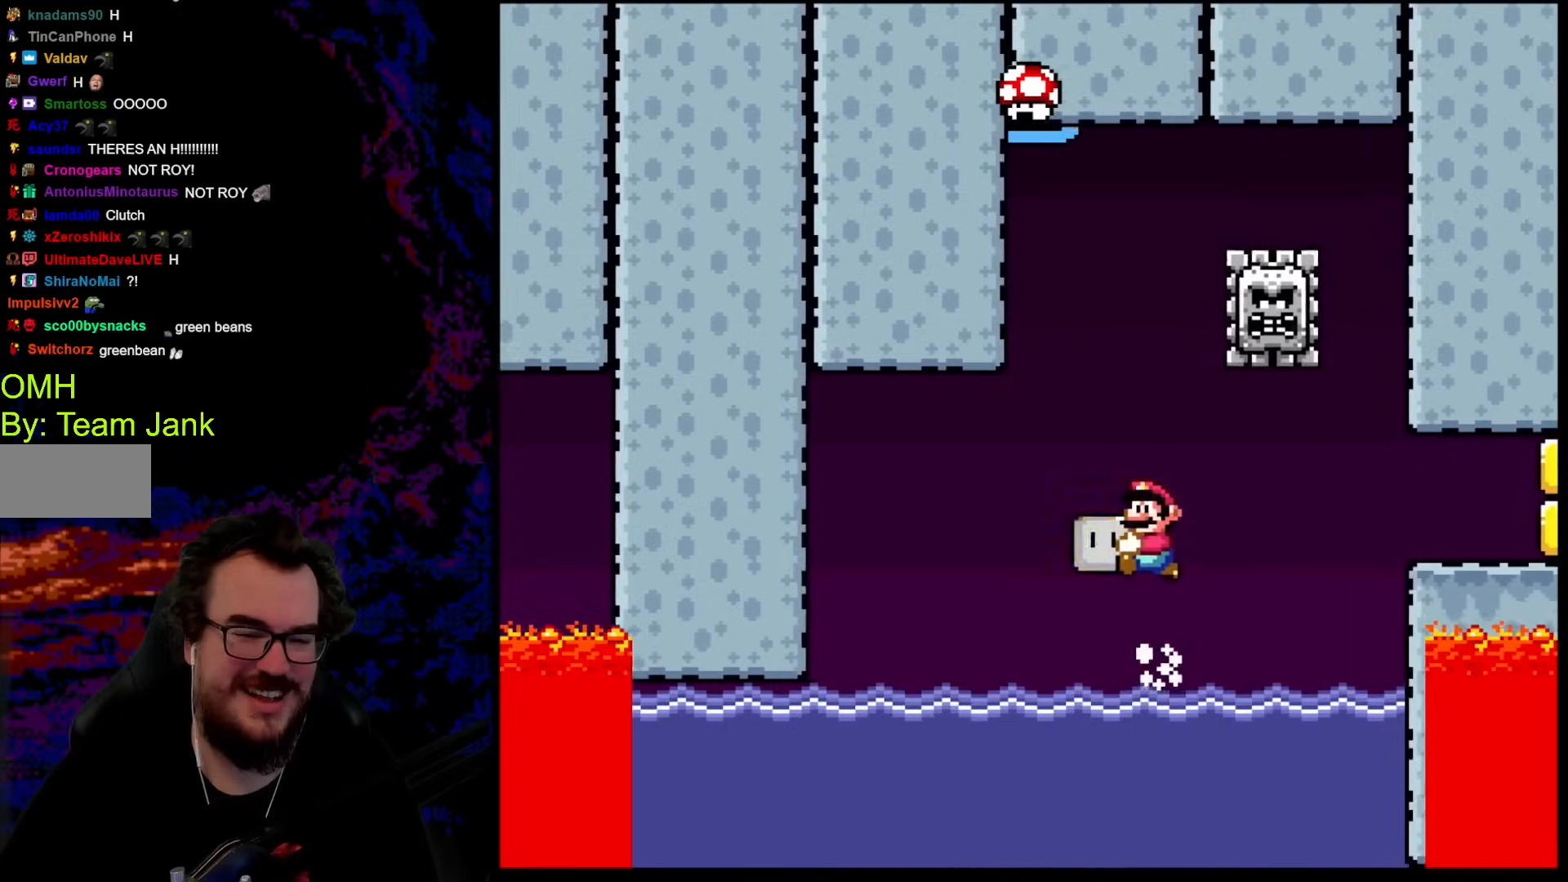
{"buttons": ["Y", "DPAD_UP", "DPAD_RIGHT"], "events": [[222, "B", "up"], [290, "DPAD_LEFT", "up"], [324, "DPAD_UP", "up"], [341, "DPAD_RIGHT", "down"], [495, "DPAD_UP", "down"]]}
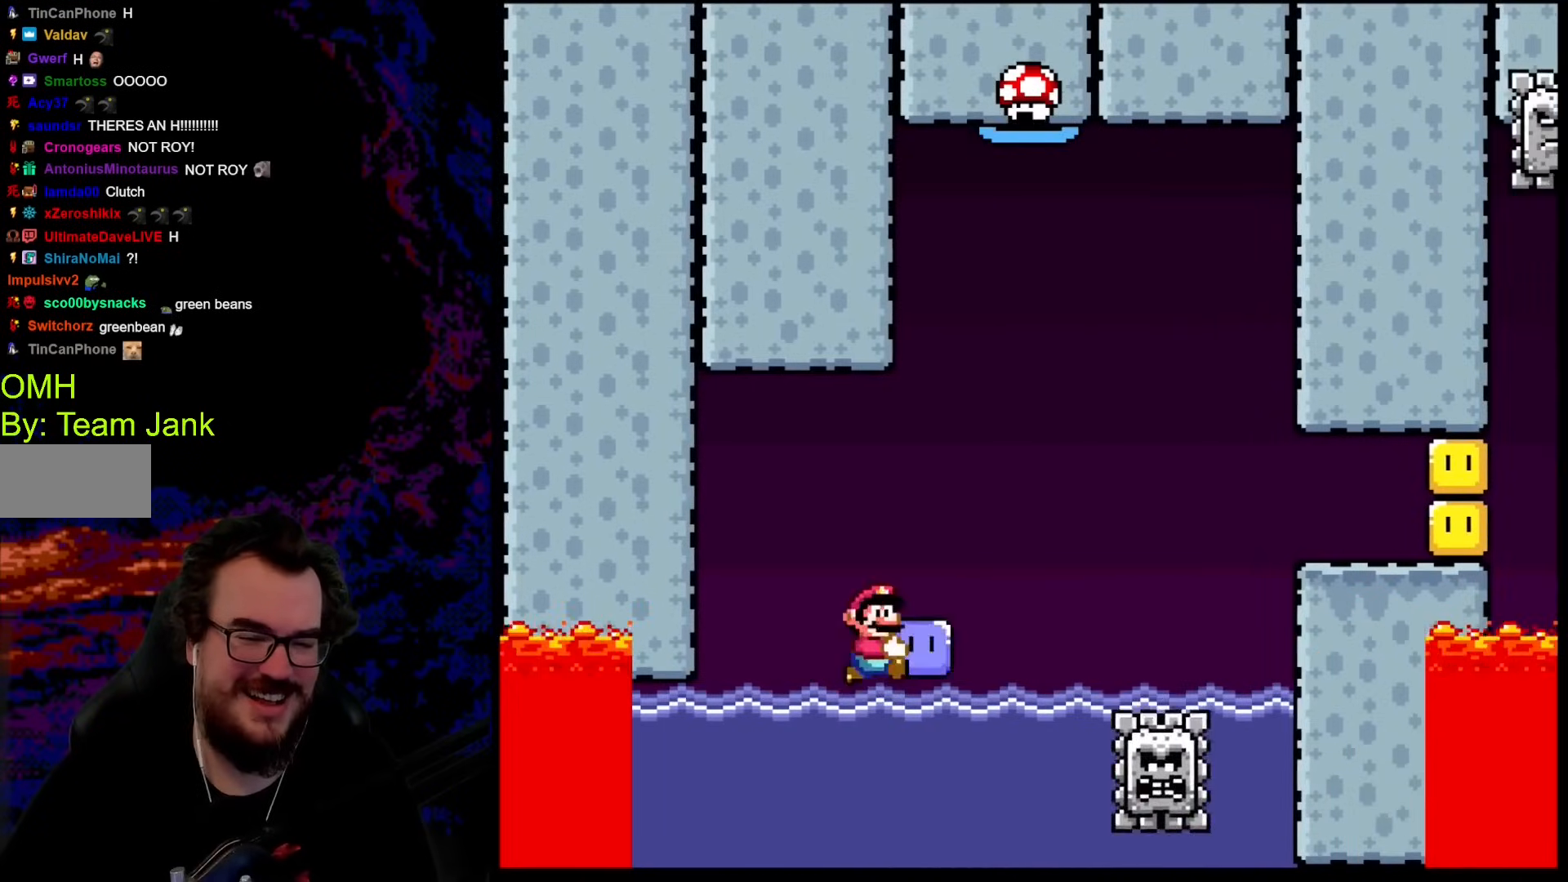
{"buttons": ["B", "Y", "DPAD_UP", "DPAD_RIGHT"], "events": [[205, "B", "down"]]}
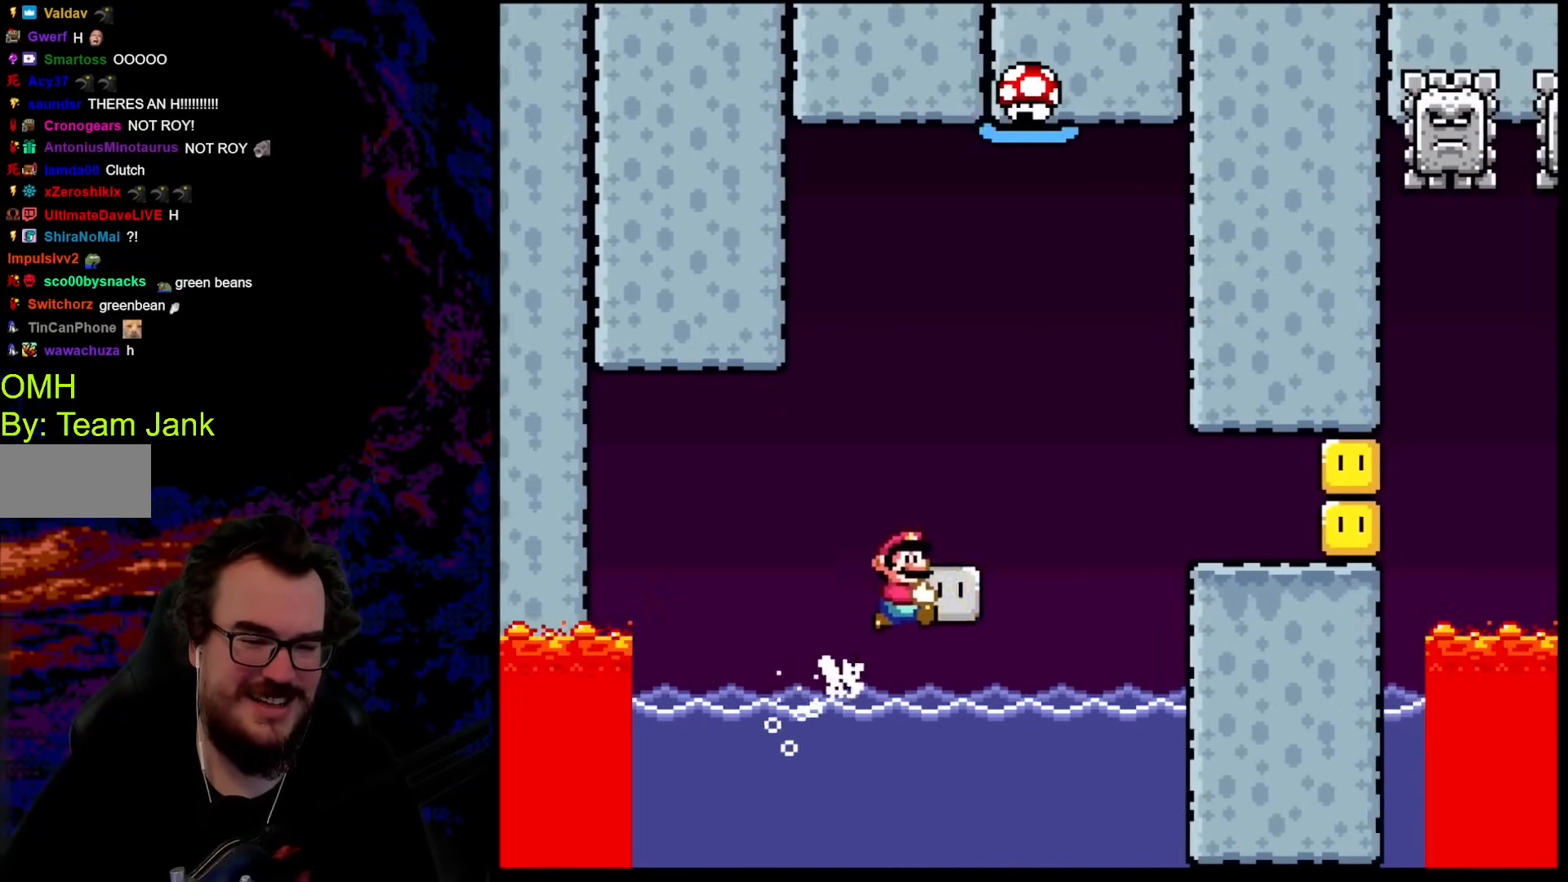
{"buttons": ["B", "Y", "DPAD_RIGHT"], "events": [[222, "DPAD_UP", "up"], [222, "Y", "up"], [359, "Y", "down"]]}
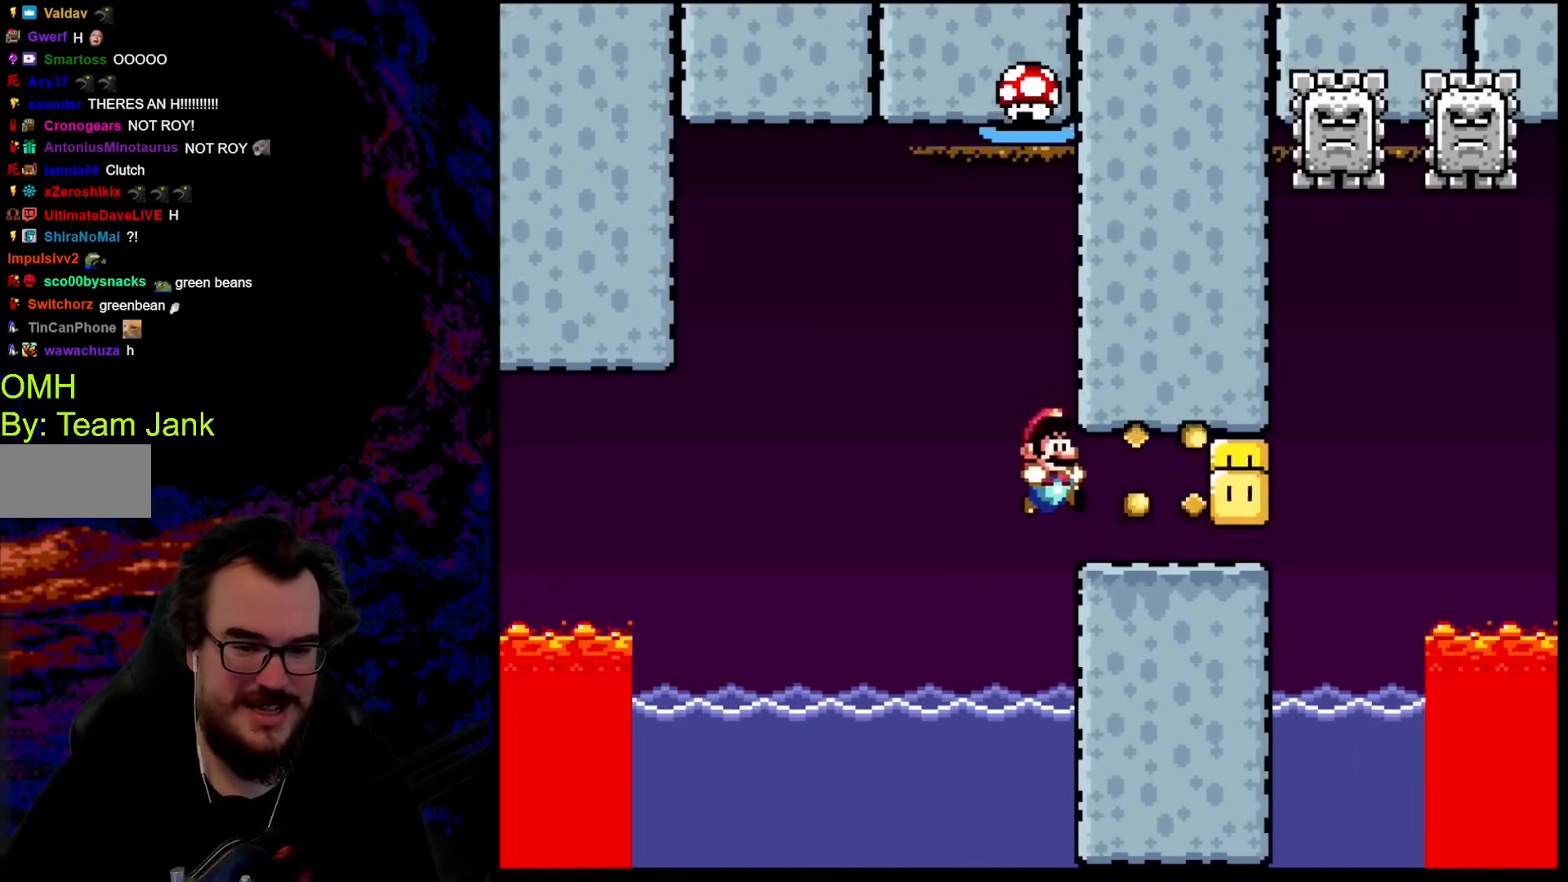
{"buttons": ["Y", "DPAD_DOWN", "DPAD_RIGHT"], "events": [[188, "B", "up"], [205, "DPAD_DOWN", "down"]]}
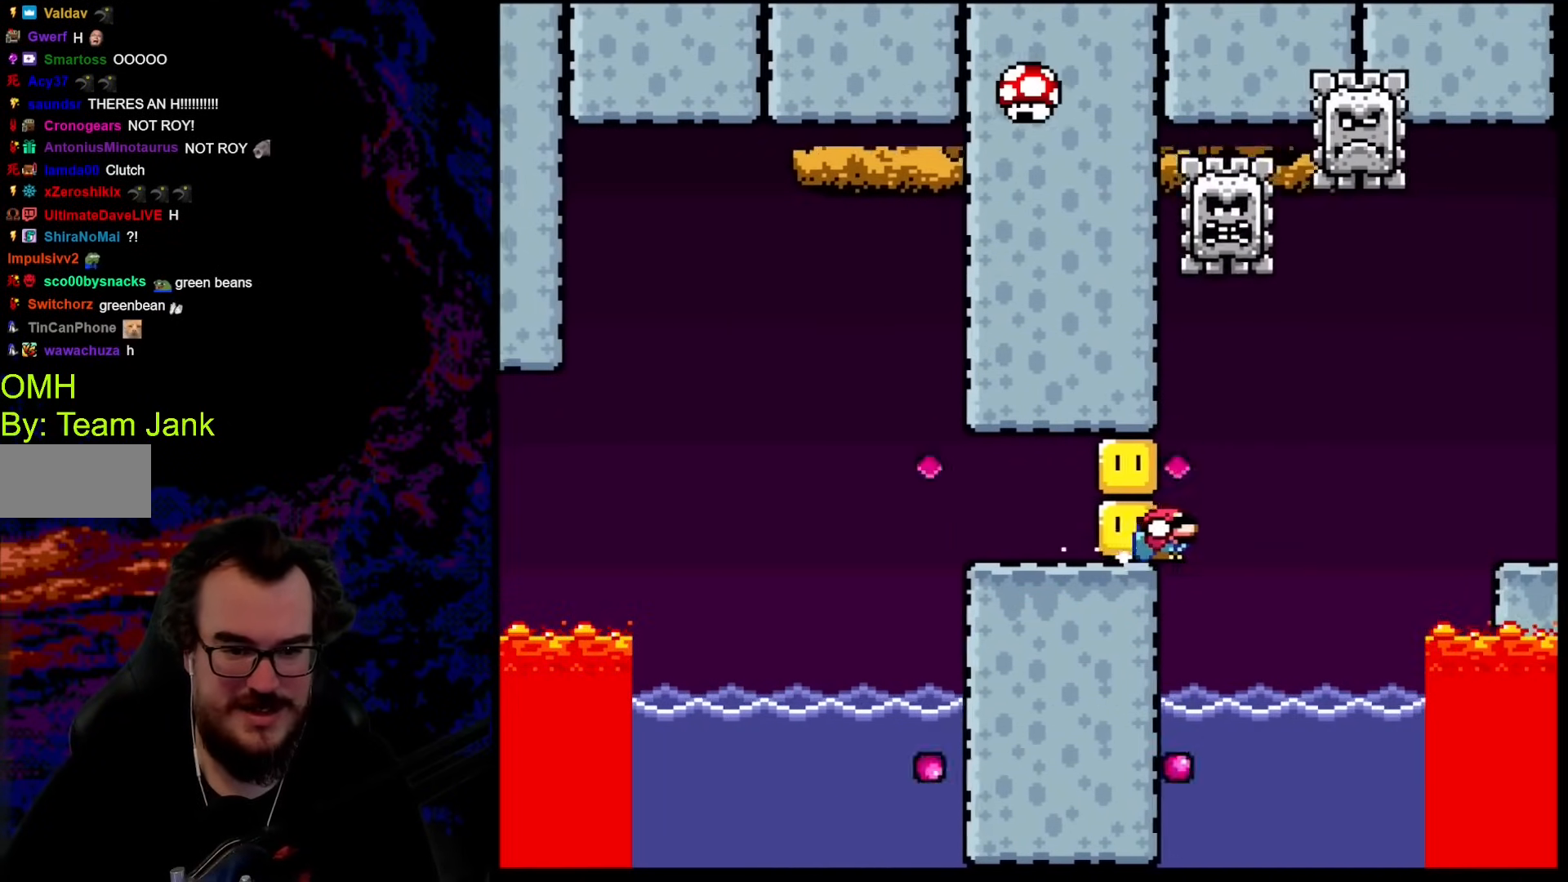
{"buttons": ["Y", "DPAD_RIGHT"], "events": [[120, "DPAD_DOWN", "up"], [239, "DPAD_DOWN", "down"], [496, "DPAD_DOWN", "up"]]}
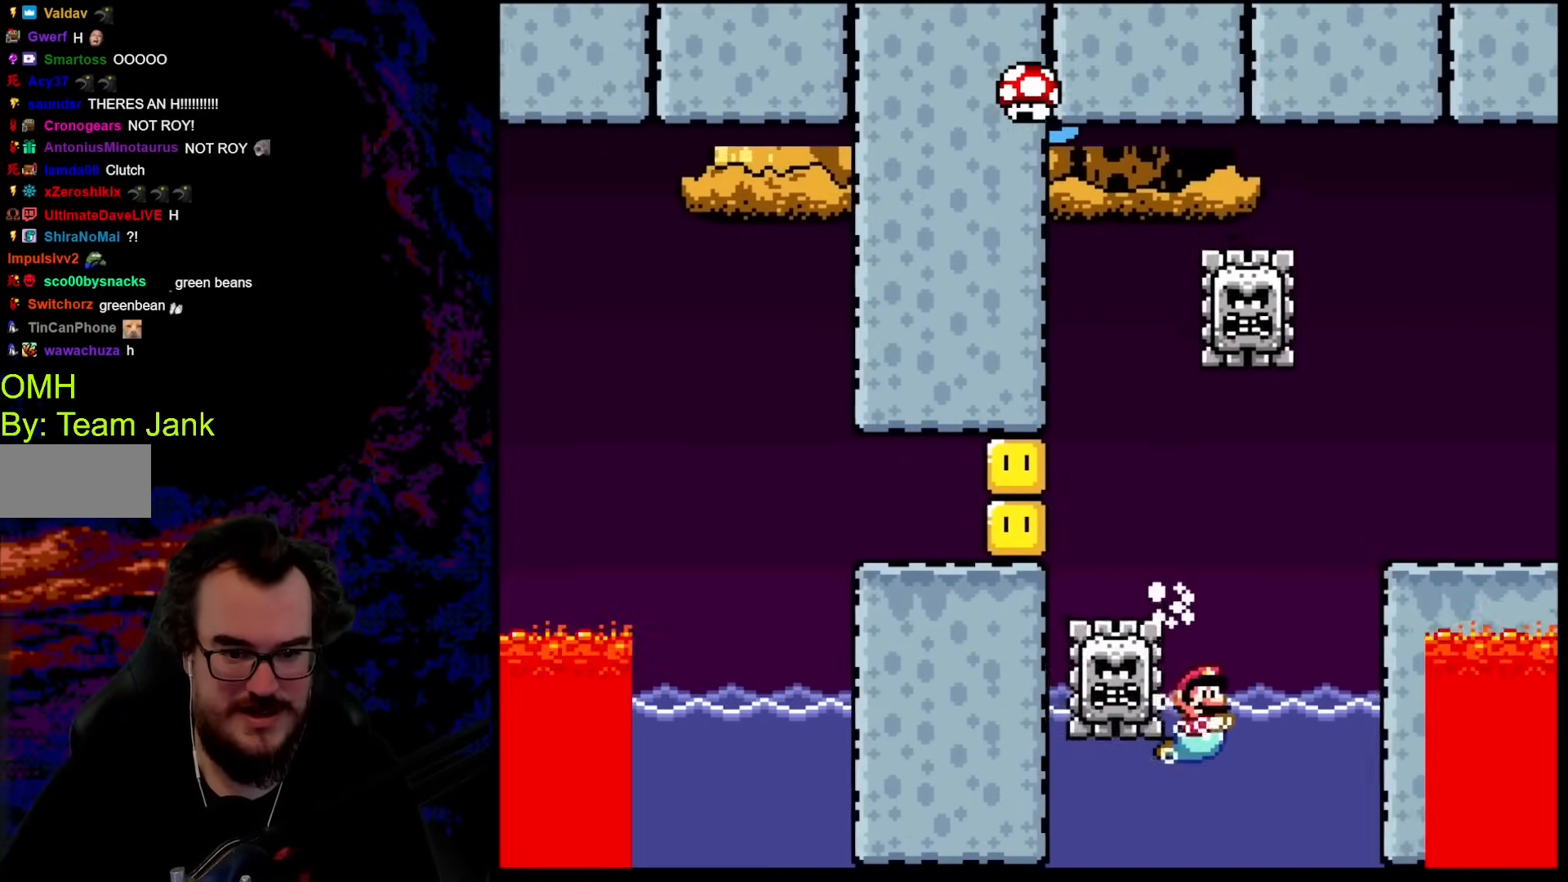
{"buttons": ["B", "DPAD_DOWN", "DPAD_RIGHT"], "events": [[17, "DPAD_DOWN", "down"], [273, "Y", "up"], [427, "B", "down"]]}
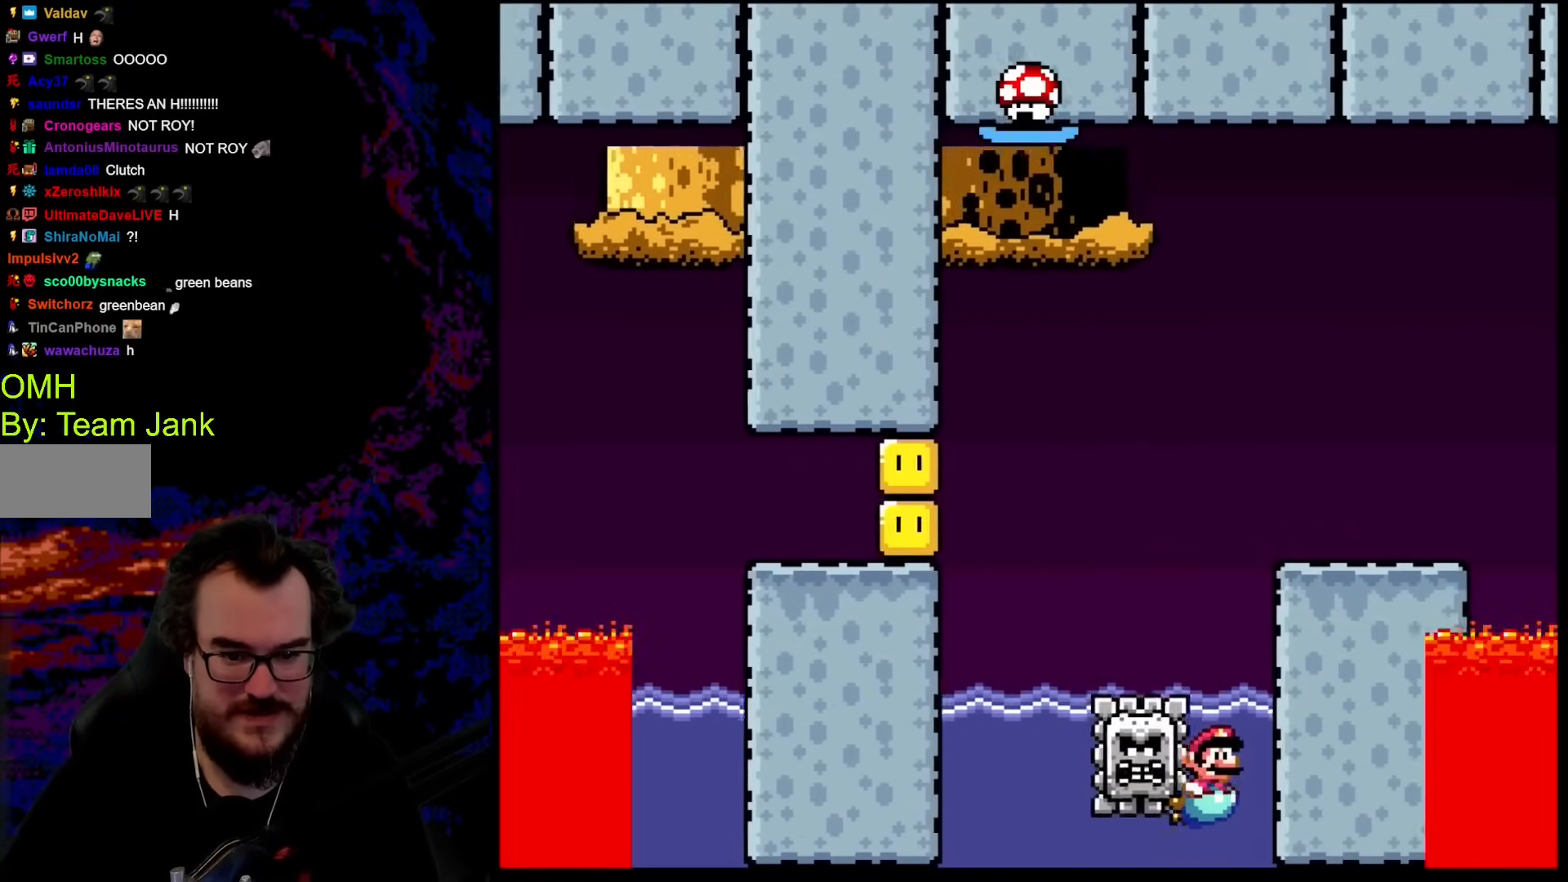
{"buttons": ["B", "Y", "DPAD_UP", "DPAD_RIGHT"], "events": [[34, "B", "up"], [222, "B", "down"], [239, "DPAD_DOWN", "up"], [239, "DPAD_UP", "down"], [307, "B", "up"], [410, "B", "down"], [461, "Y", "down"]]}
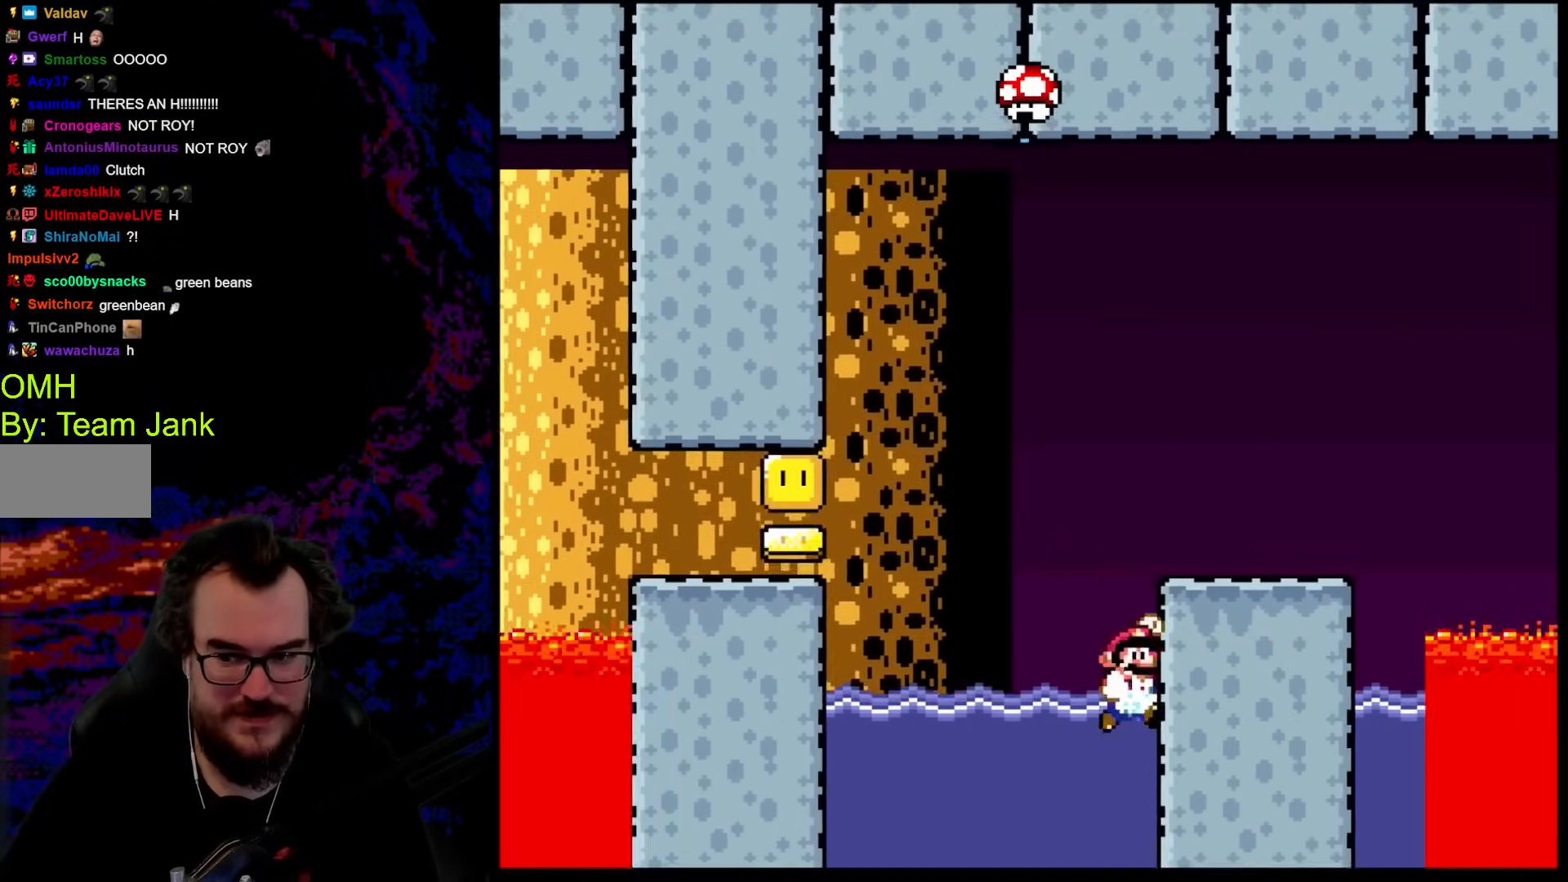
{"buttons": ["B", "Y", "DPAD_LEFT"], "events": [[444, "DPAD_RIGHT", "up"], [462, "DPAD_LEFT", "down"], [479, "DPAD_UP", "up"]]}
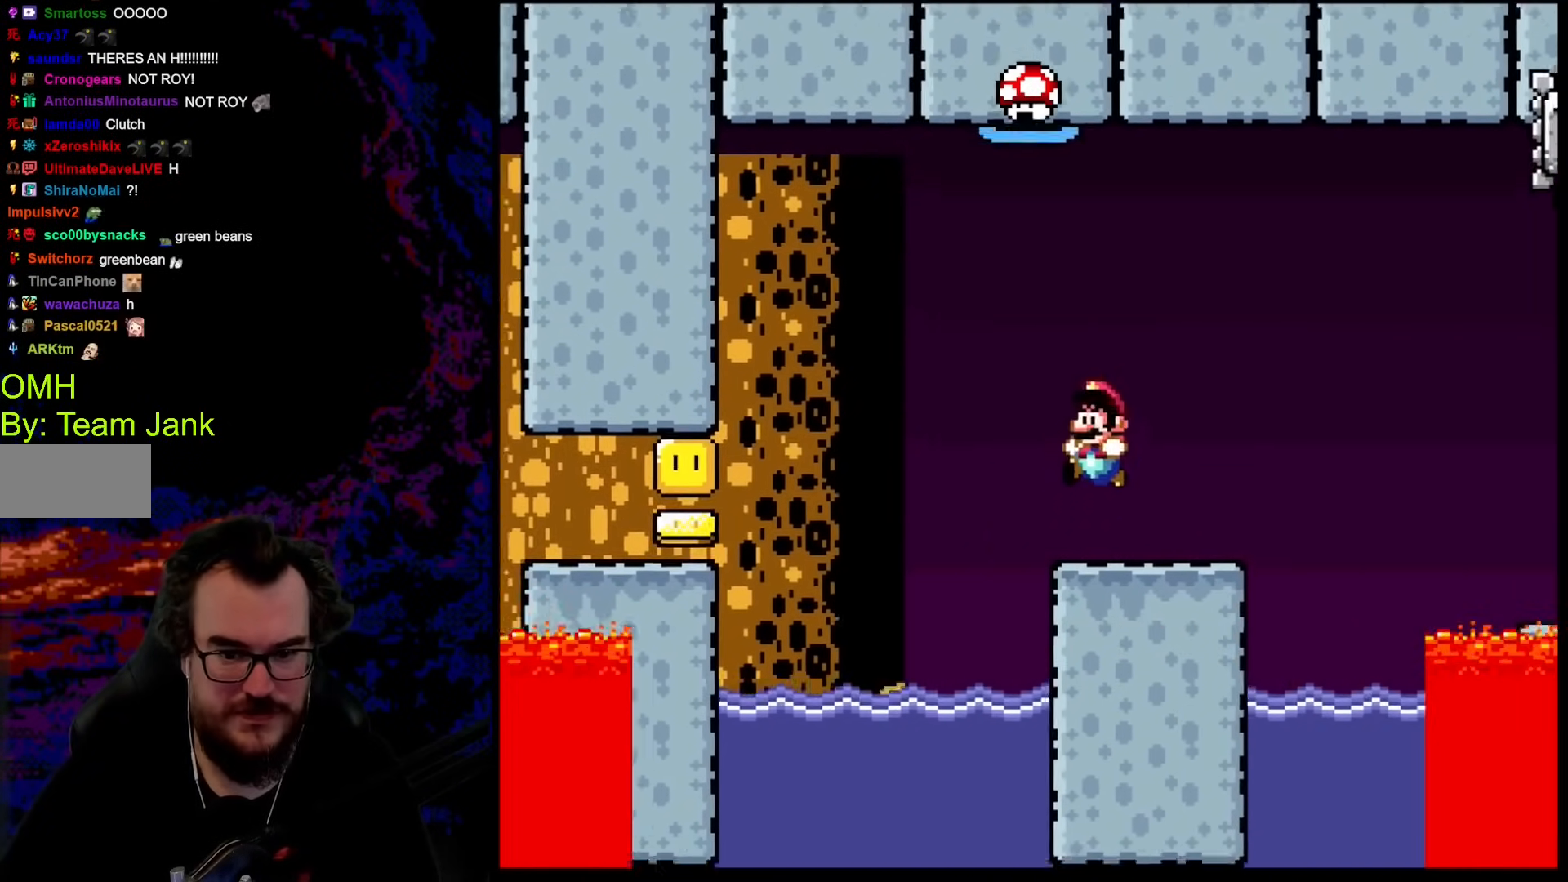
{"buttons": ["Y", "DPAD_RIGHT"], "events": [[51, "B", "up"], [85, "DPAD_LEFT", "up"], [222, "DPAD_RIGHT", "down"], [290, "B", "down"], [444, "B", "up"]]}
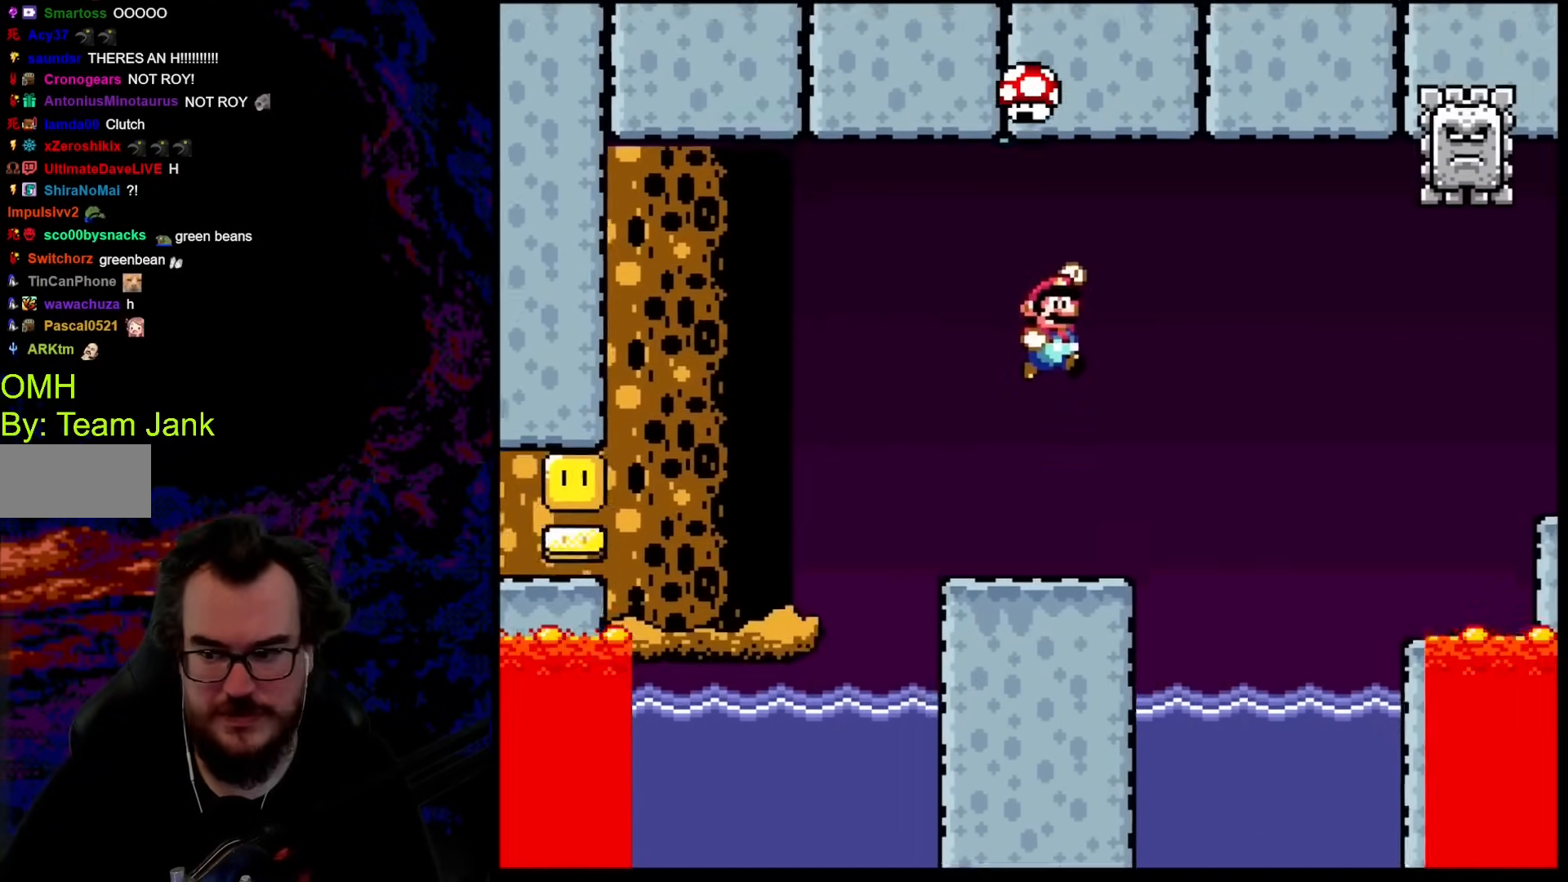
{"buttons": ["Y"], "events": [[222, "B", "down"], [222, "DPAD_DOWN", "down"], [222, "DPAD_LEFT", "down"], [239, "DPAD_DOWN", "up"], [239, "DPAD_RIGHT", "up"], [376, "DPAD_LEFT", "up"], [427, "B", "up"]]}
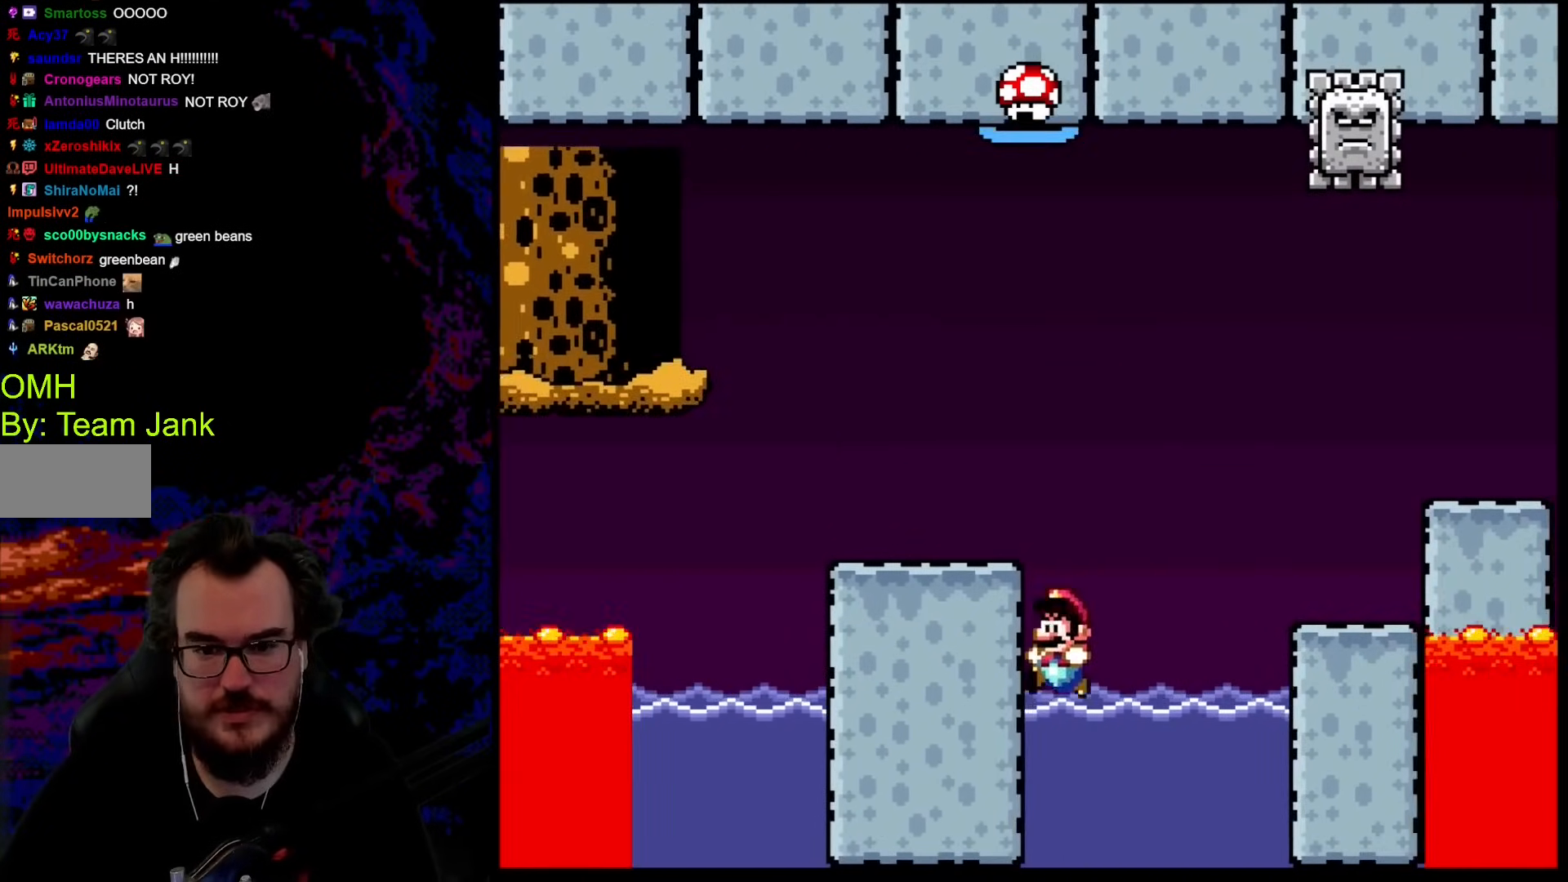
{"buttons": ["A", "X", "DPAD_RIGHT"], "events": [[103, "DPAD_UP", "down"], [103, "Y", "up"], [120, "X", "down"], [171, "DPAD_RIGHT", "down"], [222, "A", "down"], [342, "A", "up"], [410, "DPAD_UP", "up"], [462, "A", "down"]]}
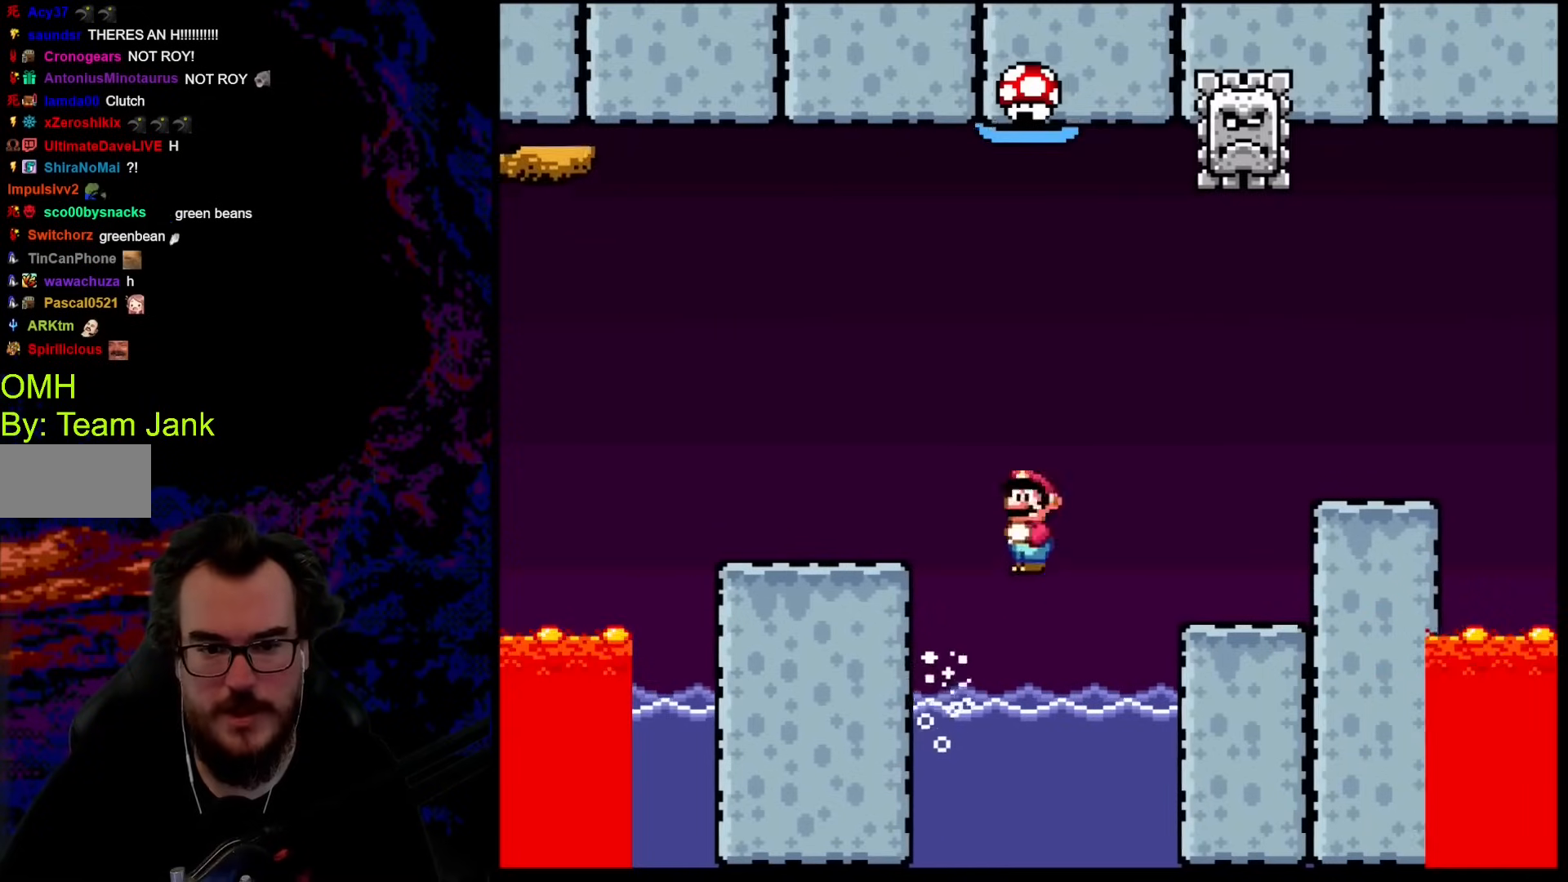
{"buttons": ["A", "X", "DPAD_UP", "DPAD_LEFT"], "events": [[171, "DPAD_RIGHT", "up"], [239, "DPAD_LEFT", "down"], [341, "A", "up"], [376, "DPAD_UP", "down"], [427, "A", "down"]]}
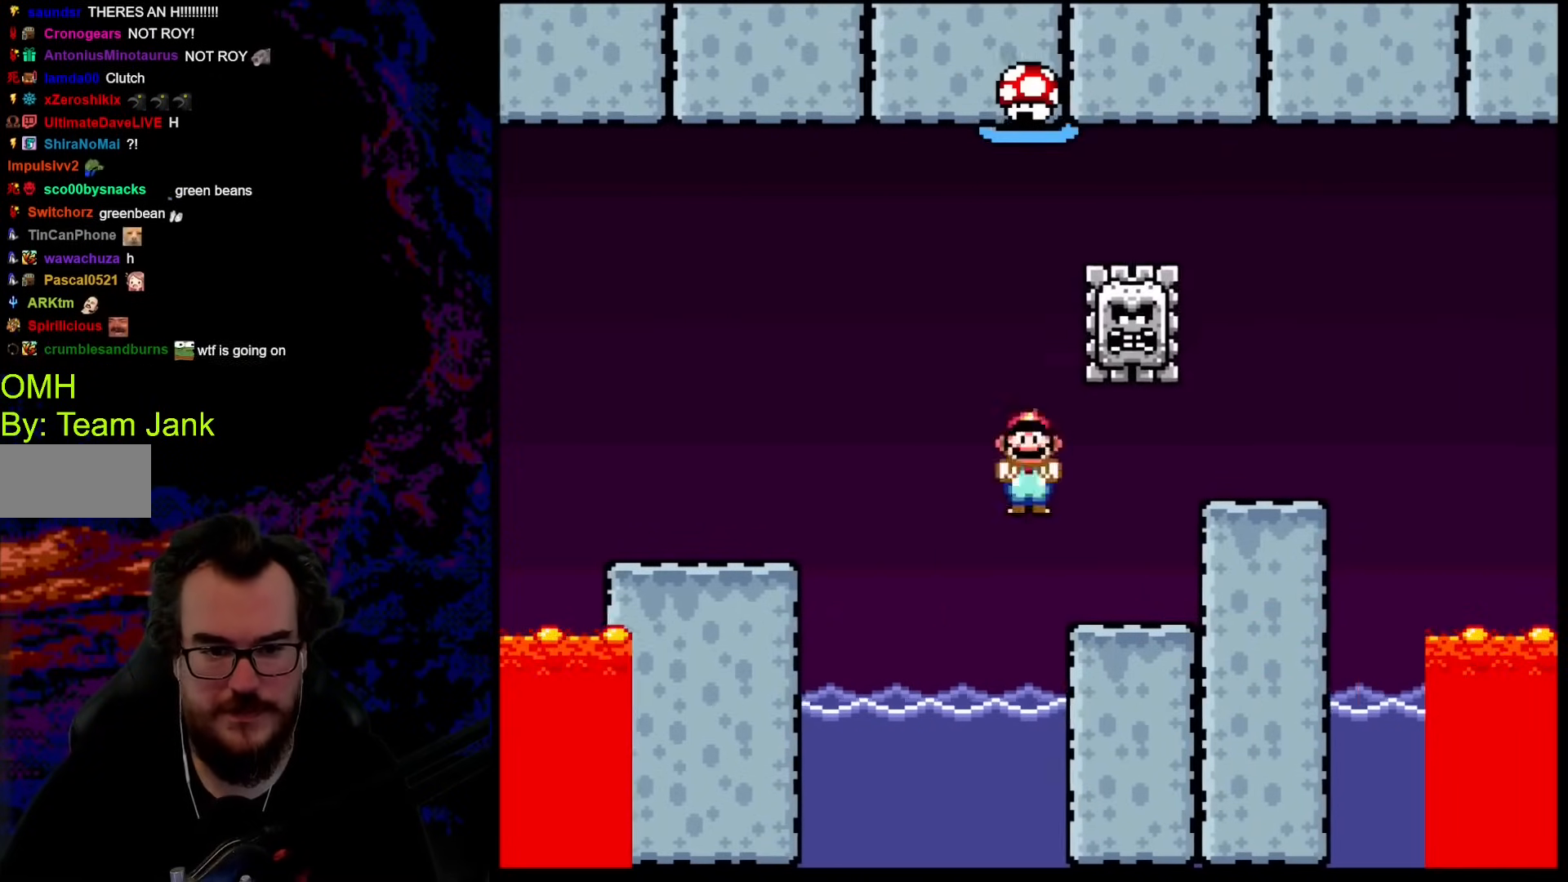
{"buttons": ["A", "X", "DPAD_LEFT"], "events": [[68, "DPAD_LEFT", "up"], [86, "DPAD_RIGHT", "down"], [103, "DPAD_UP", "up"], [308, "A", "up"], [478, "A", "down"], [478, "DPAD_LEFT", "down"], [478, "DPAD_RIGHT", "up"]]}
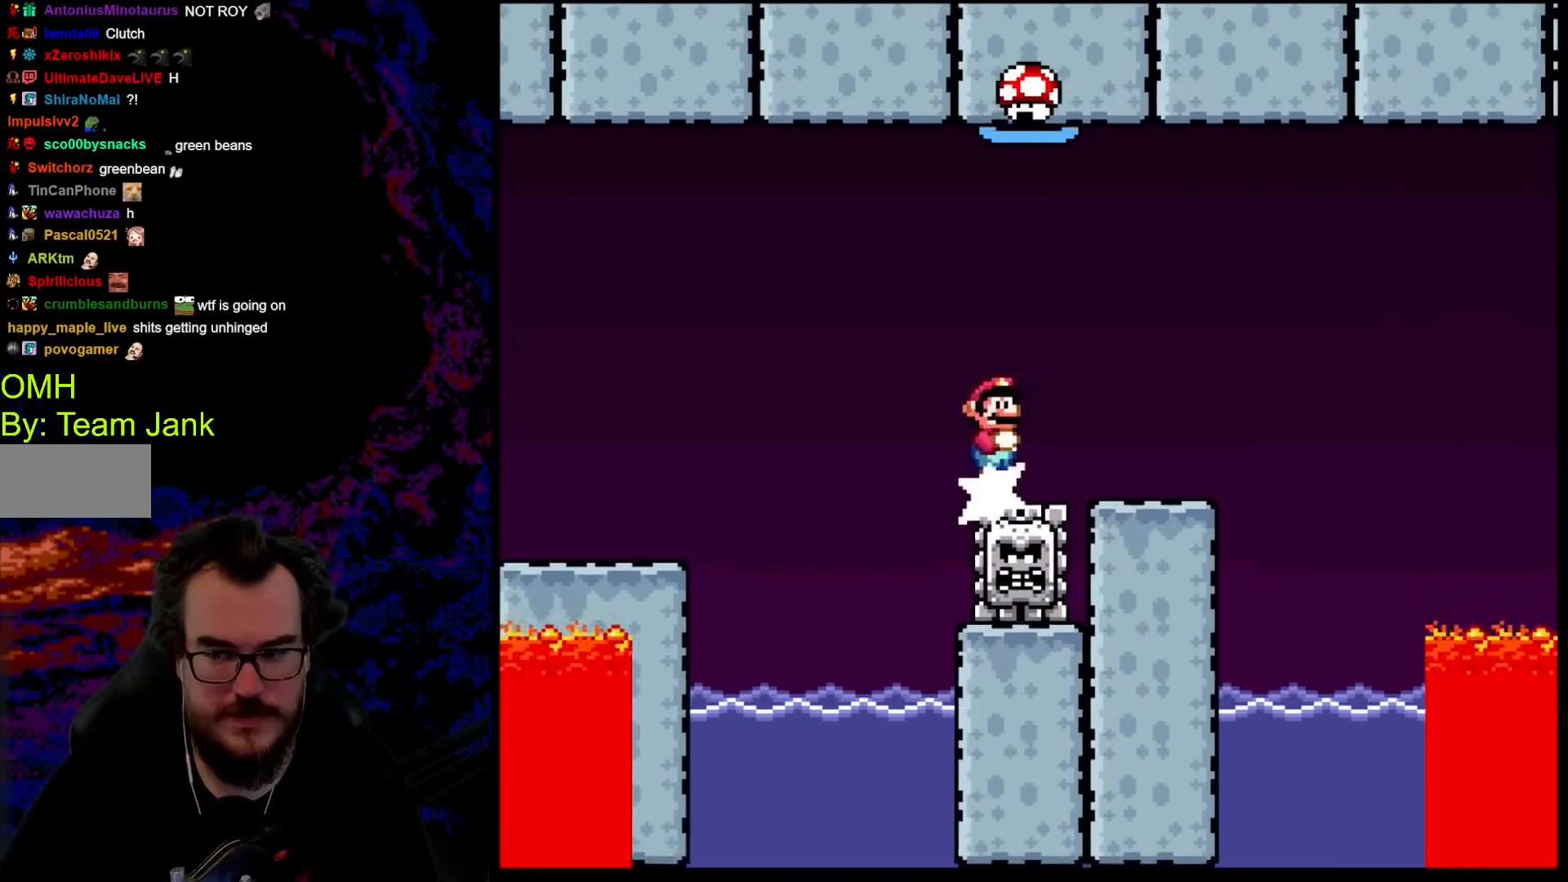
{"buttons": ["A", "X", "DPAD_RIGHT"], "events": [[103, "DPAD_DOWN", "down"], [120, "DPAD_DOWN", "up"], [120, "DPAD_LEFT", "up"], [120, "DPAD_RIGHT", "down"], [257, "A", "up"], [393, "A", "down"]]}
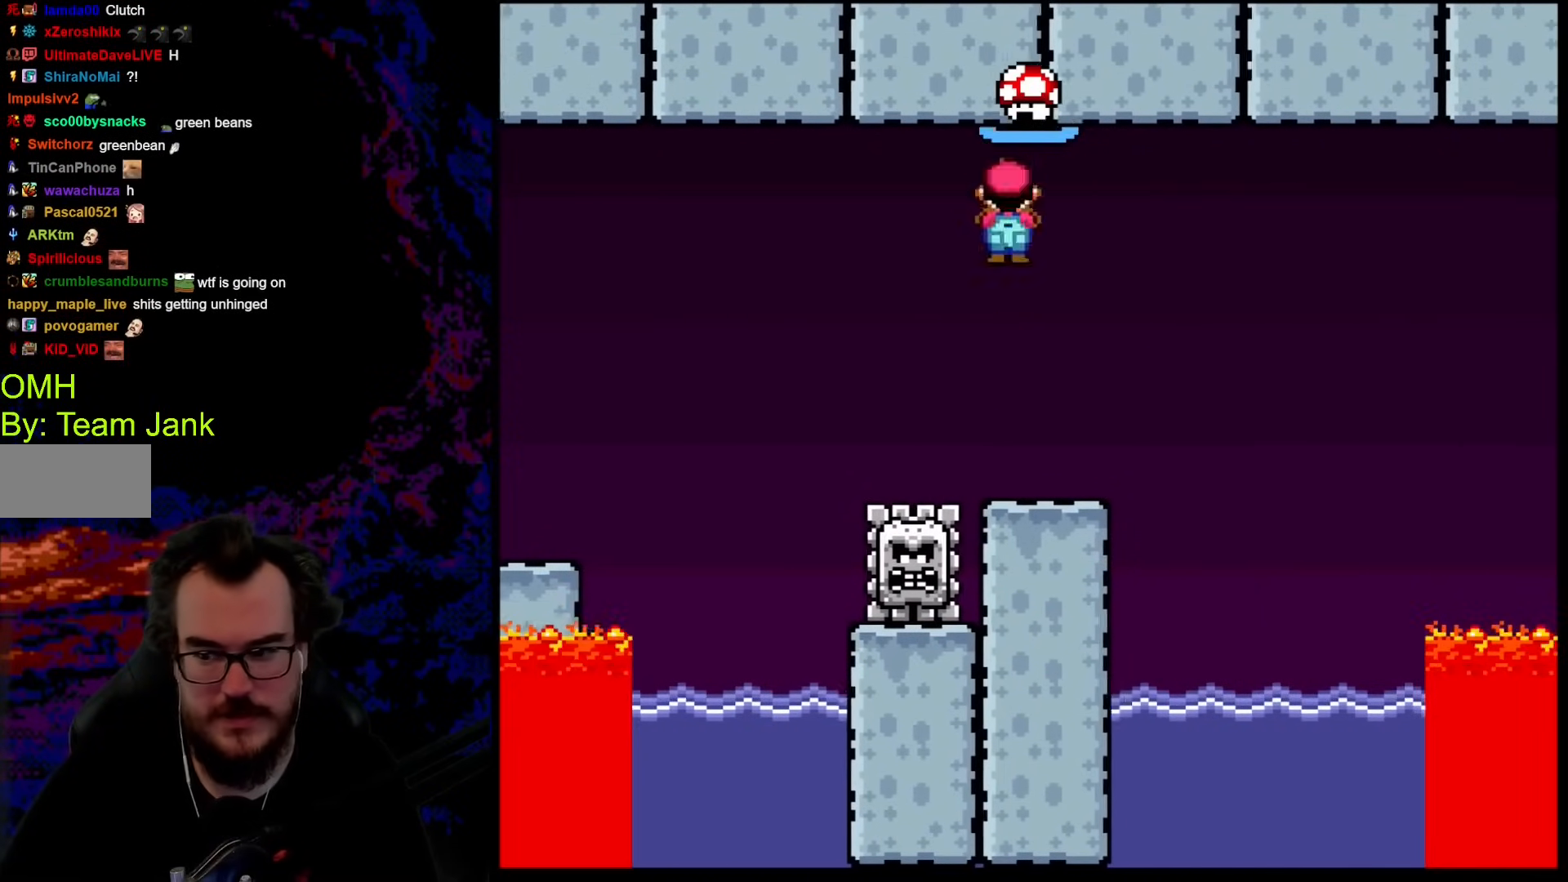
{"buttons": [], "events": [[239, "DPAD_DOWN", "down"], [239, "DPAD_LEFT", "down"], [239, "DPAD_RIGHT", "up"], [256, "DPAD_DOWN", "up"], [393, "A", "up"], [410, "DPAD_LEFT", "up"], [478, "X", "up"]]}
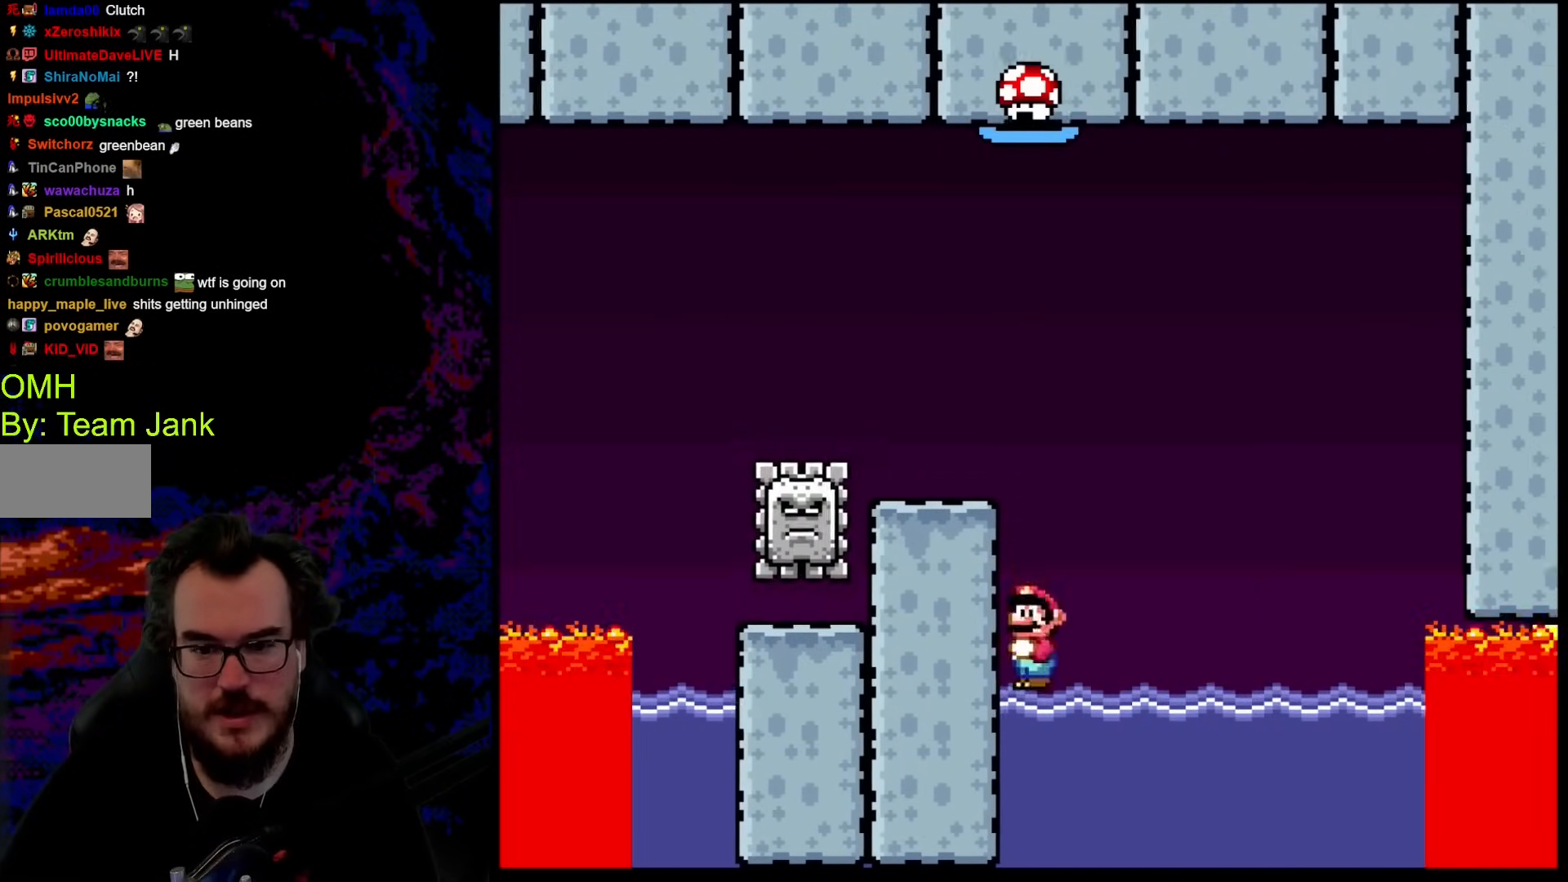
{"buttons": ["B", "Y", "DPAD_UP", "DPAD_RIGHT"], "events": [[51, "DPAD_RIGHT", "down"], [86, "DPAD_UP", "down"], [171, "B", "down"], [188, "Y", "down"]]}
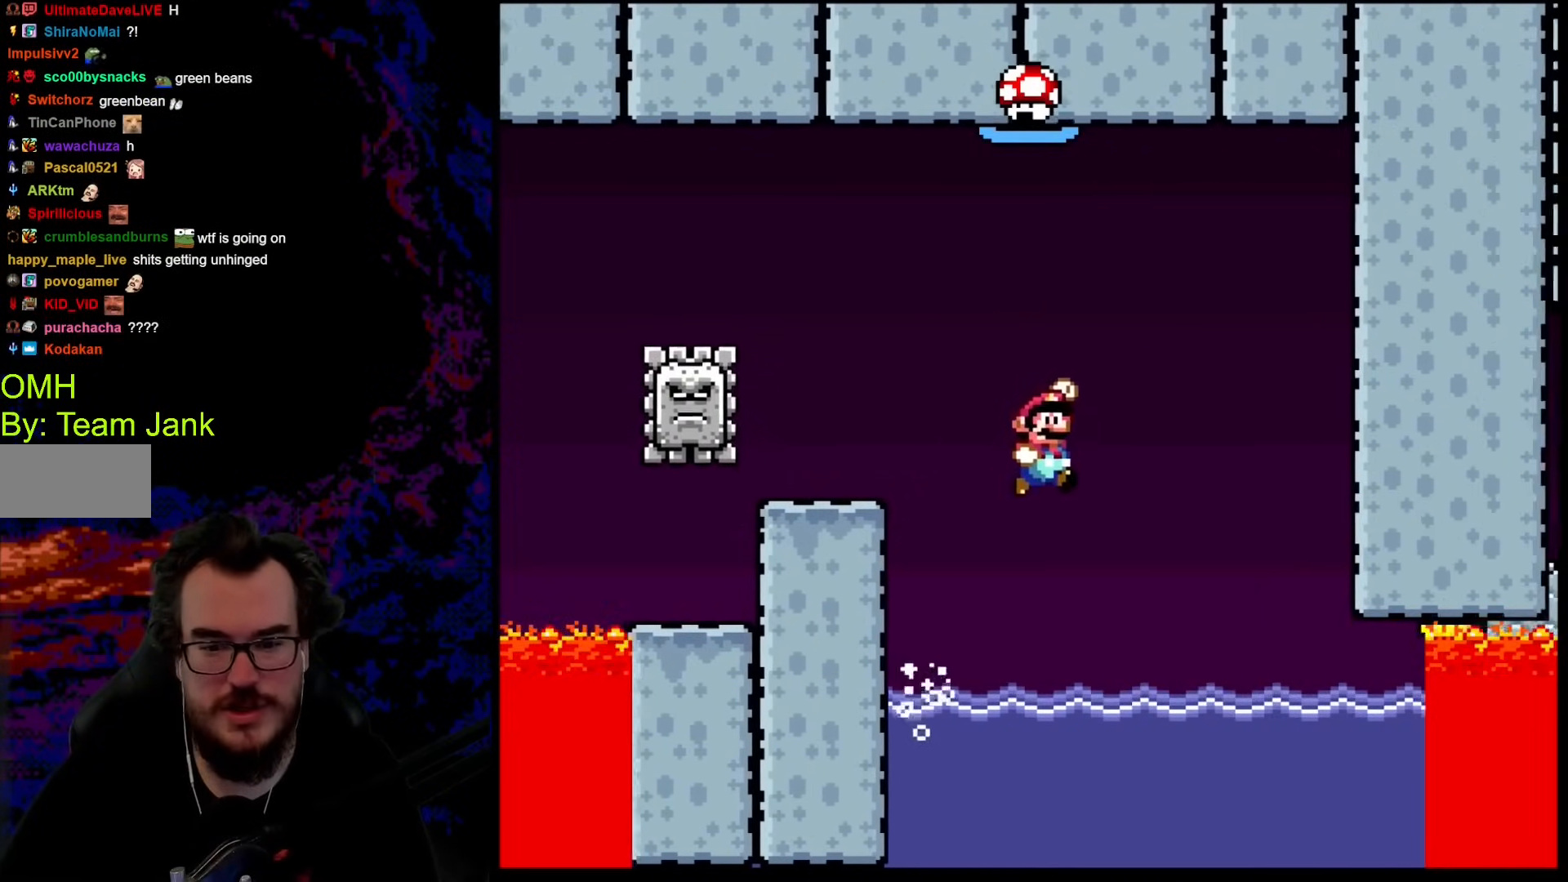
{"buttons": ["Y", "DPAD_RIGHT"], "events": [[205, "DPAD_RIGHT", "up"], [222, "DPAD_LEFT", "down"], [256, "DPAD_UP", "up"], [290, "B", "up"], [375, "DPAD_LEFT", "up"], [478, "DPAD_RIGHT", "down"]]}
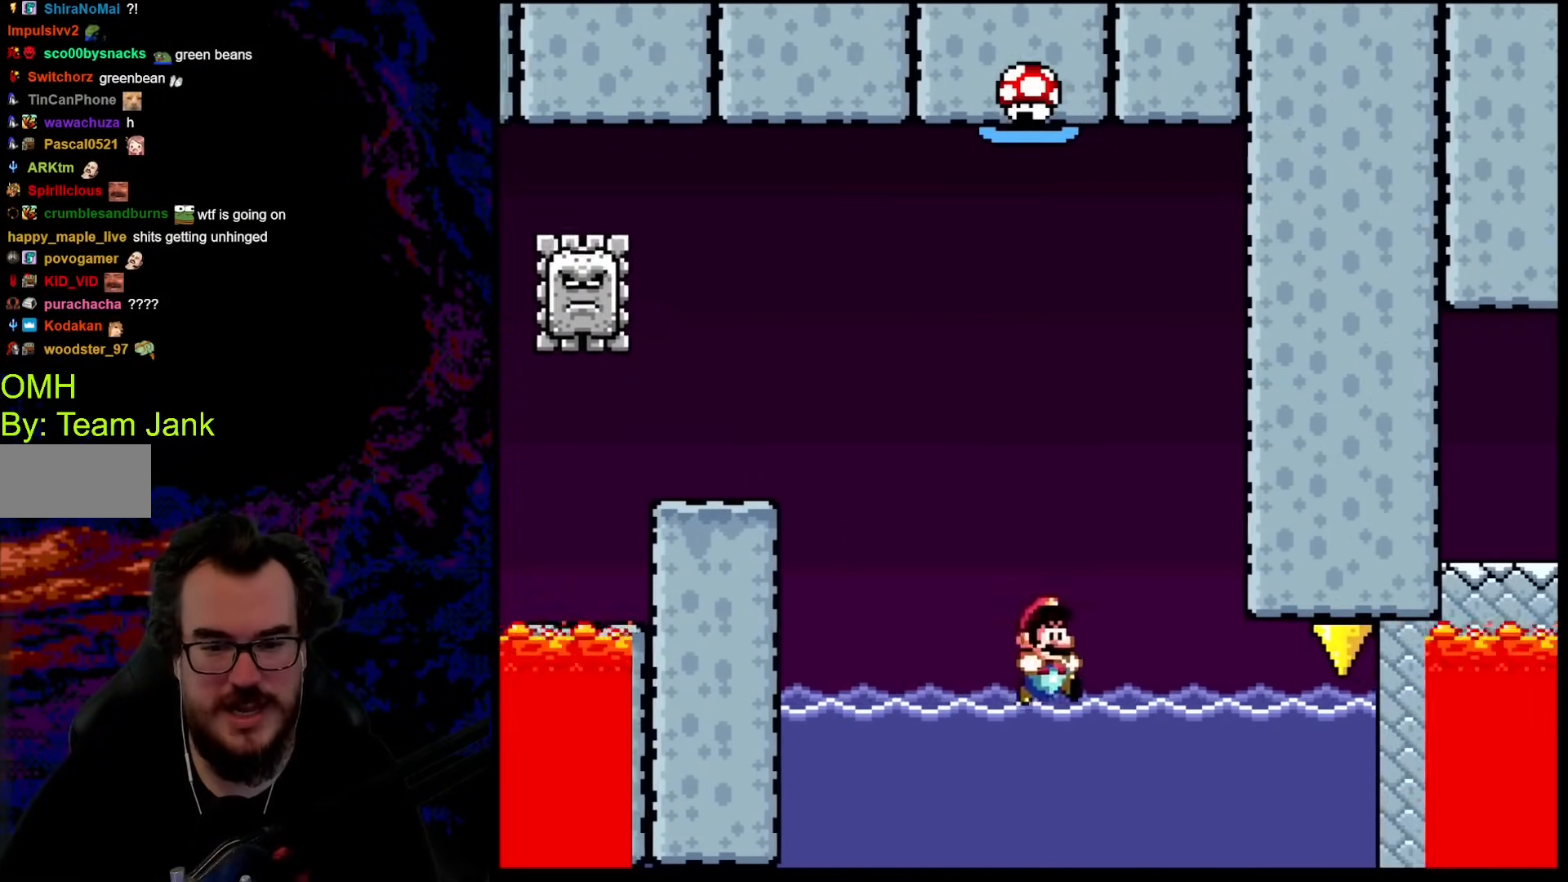
{"buttons": ["DPAD_DOWN", "DPAD_RIGHT"], "events": [[85, "DPAD_RIGHT", "up"], [137, "Y", "up"], [256, "DPAD_RIGHT", "down"], [376, "DPAD_DOWN", "down"]]}